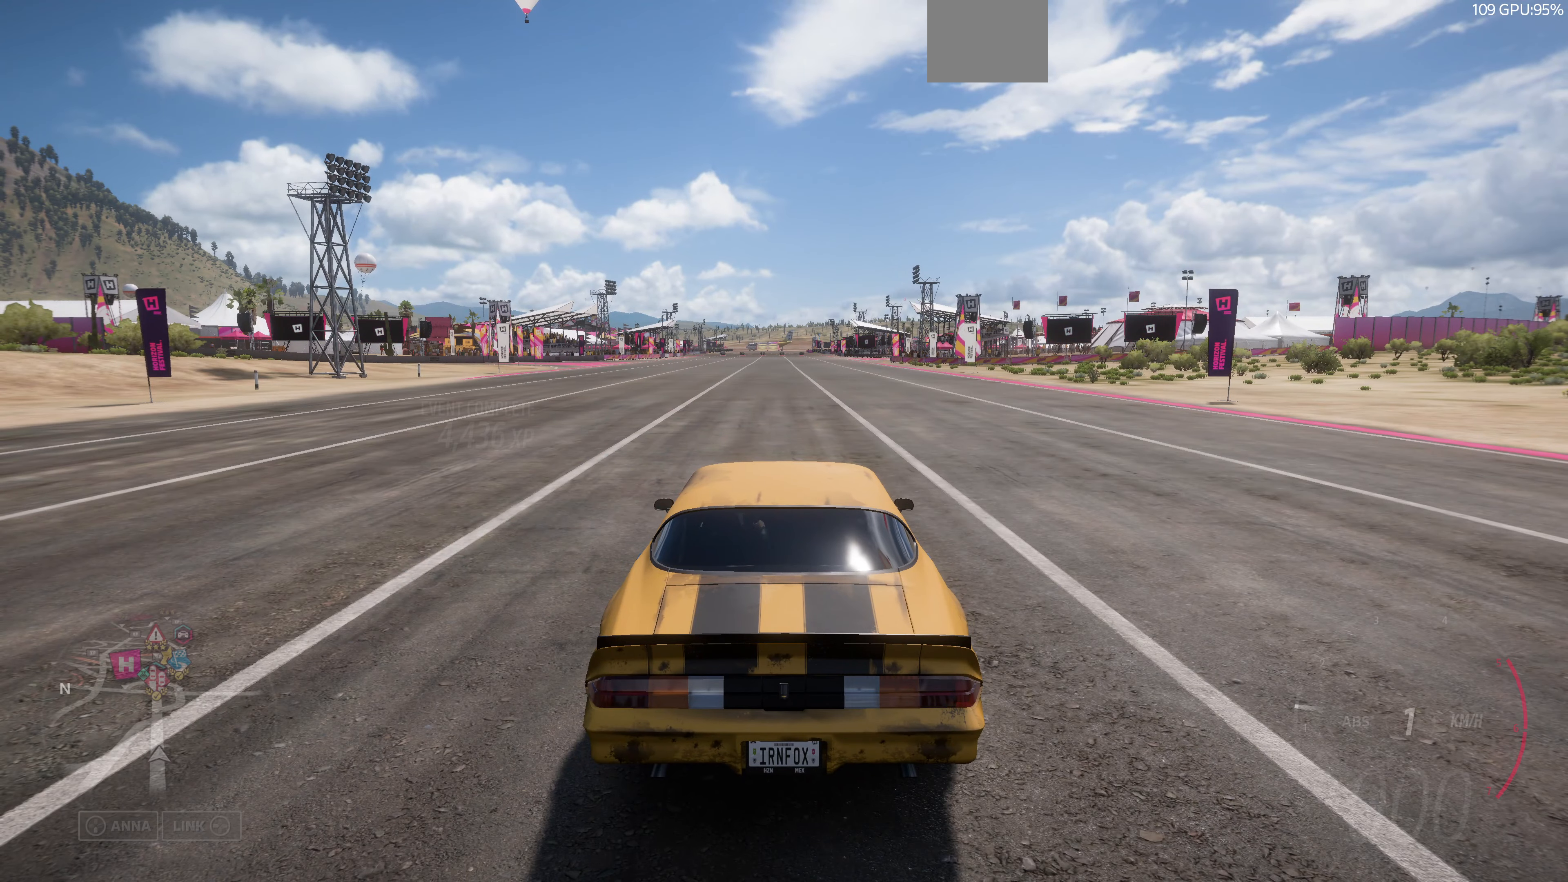
Gameplay with a controller (PlayStation layout); each line is a JSON object with the inputs held at the frame after it. "events" lists button and stick changes between this image and that frame as [ms after this image, input, new state], when the widget could be followed in between.
{"buttons": [], "left_stick": "center", "right_stick": "up", "events": [[500, "right_stick", "up"]]}
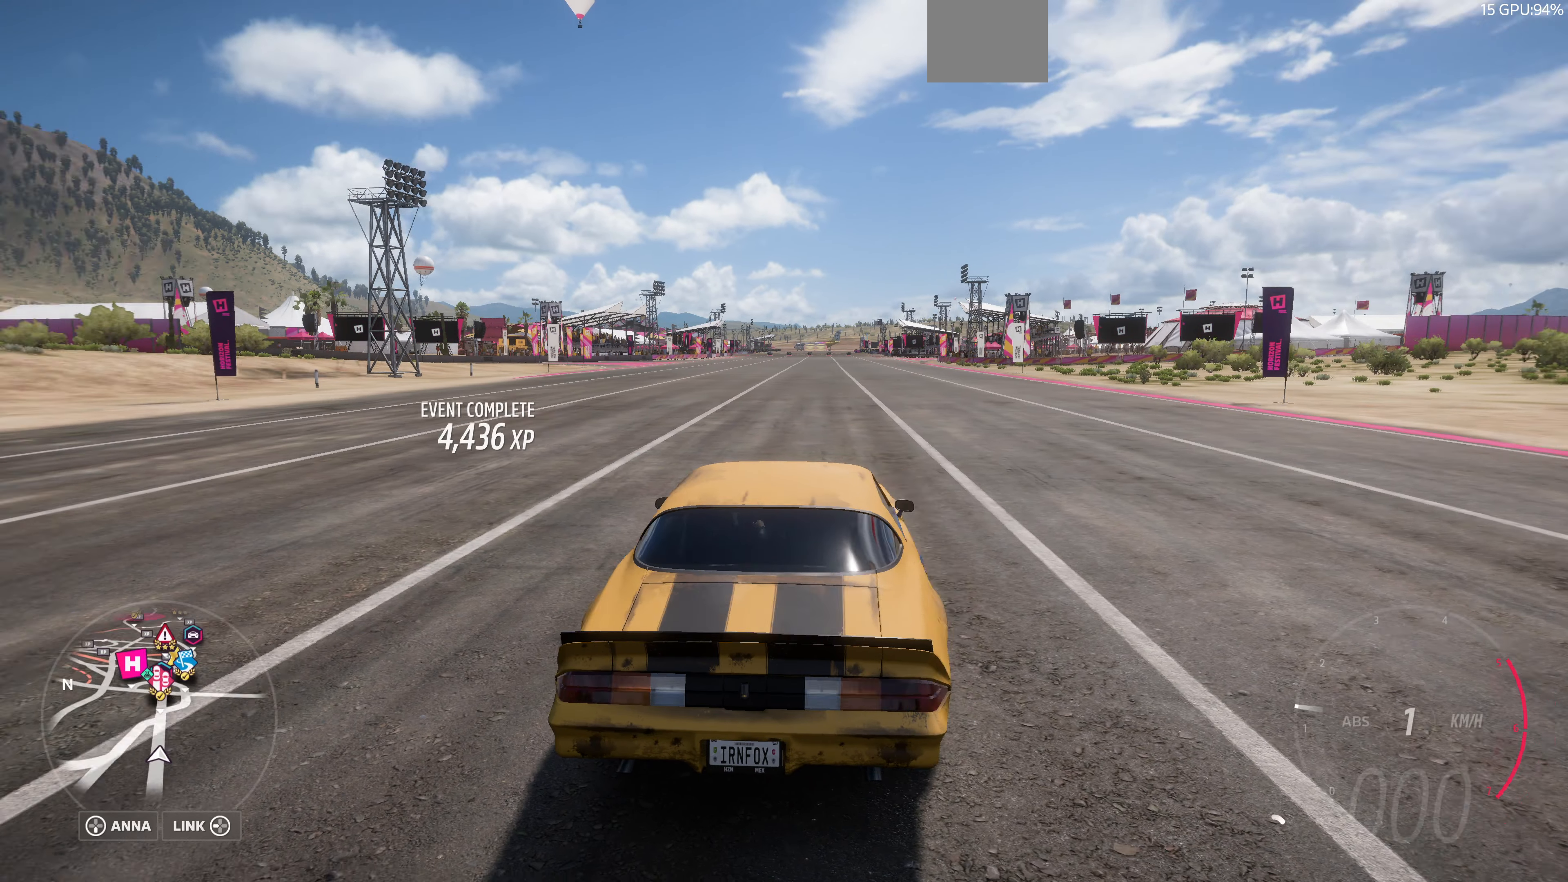
{"buttons": [], "left_stick": "center", "right_stick": "up-left", "events": [[67, "right_stick", "up-left"]]}
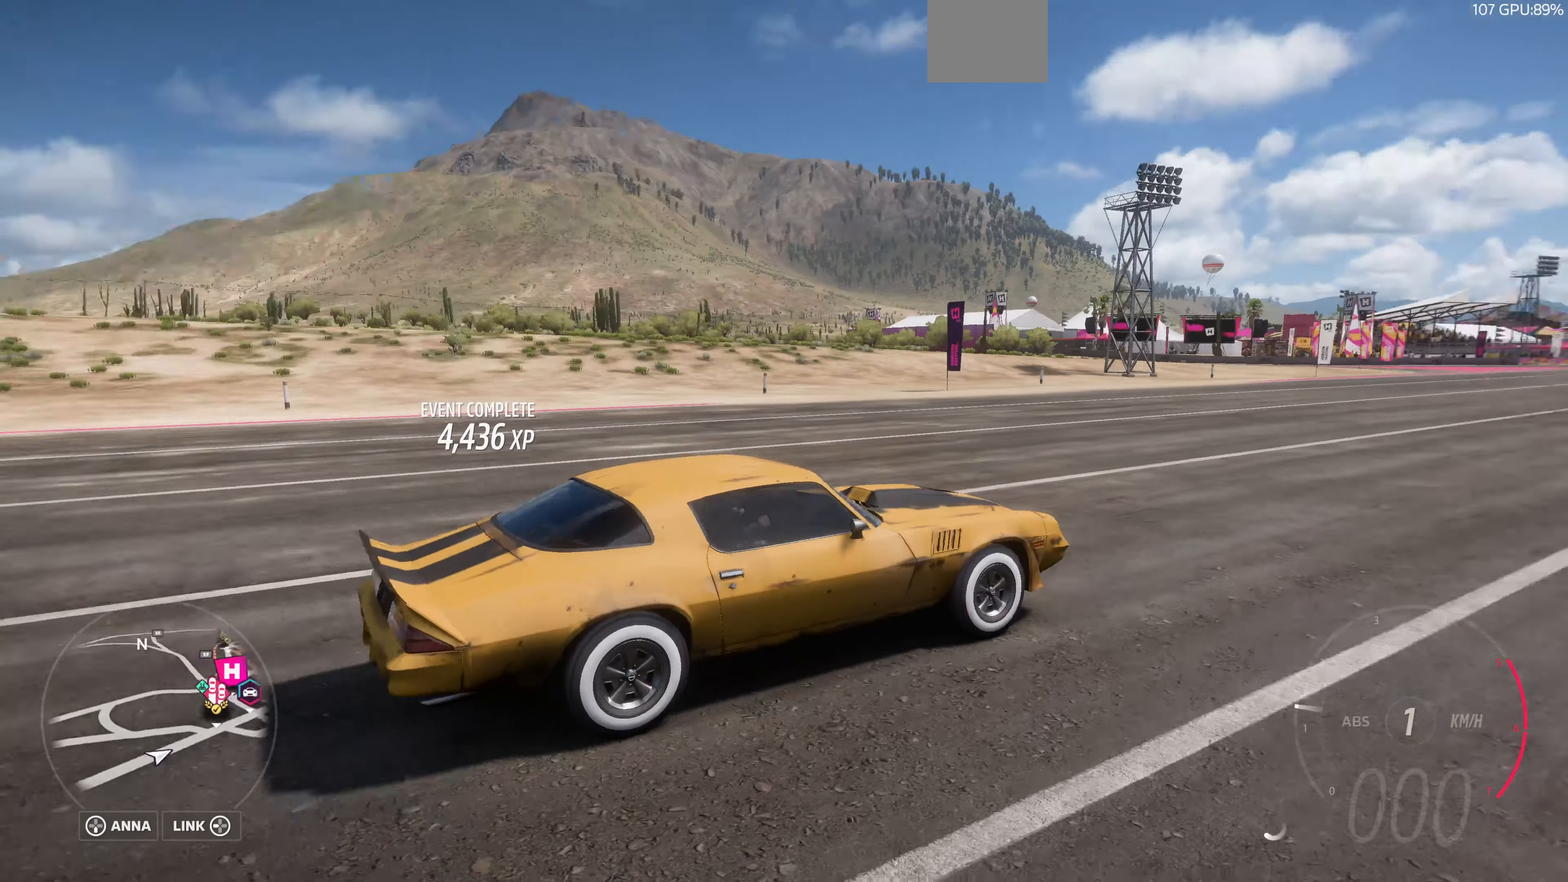
{"buttons": [], "left_stick": "center", "right_stick": "up-left", "events": []}
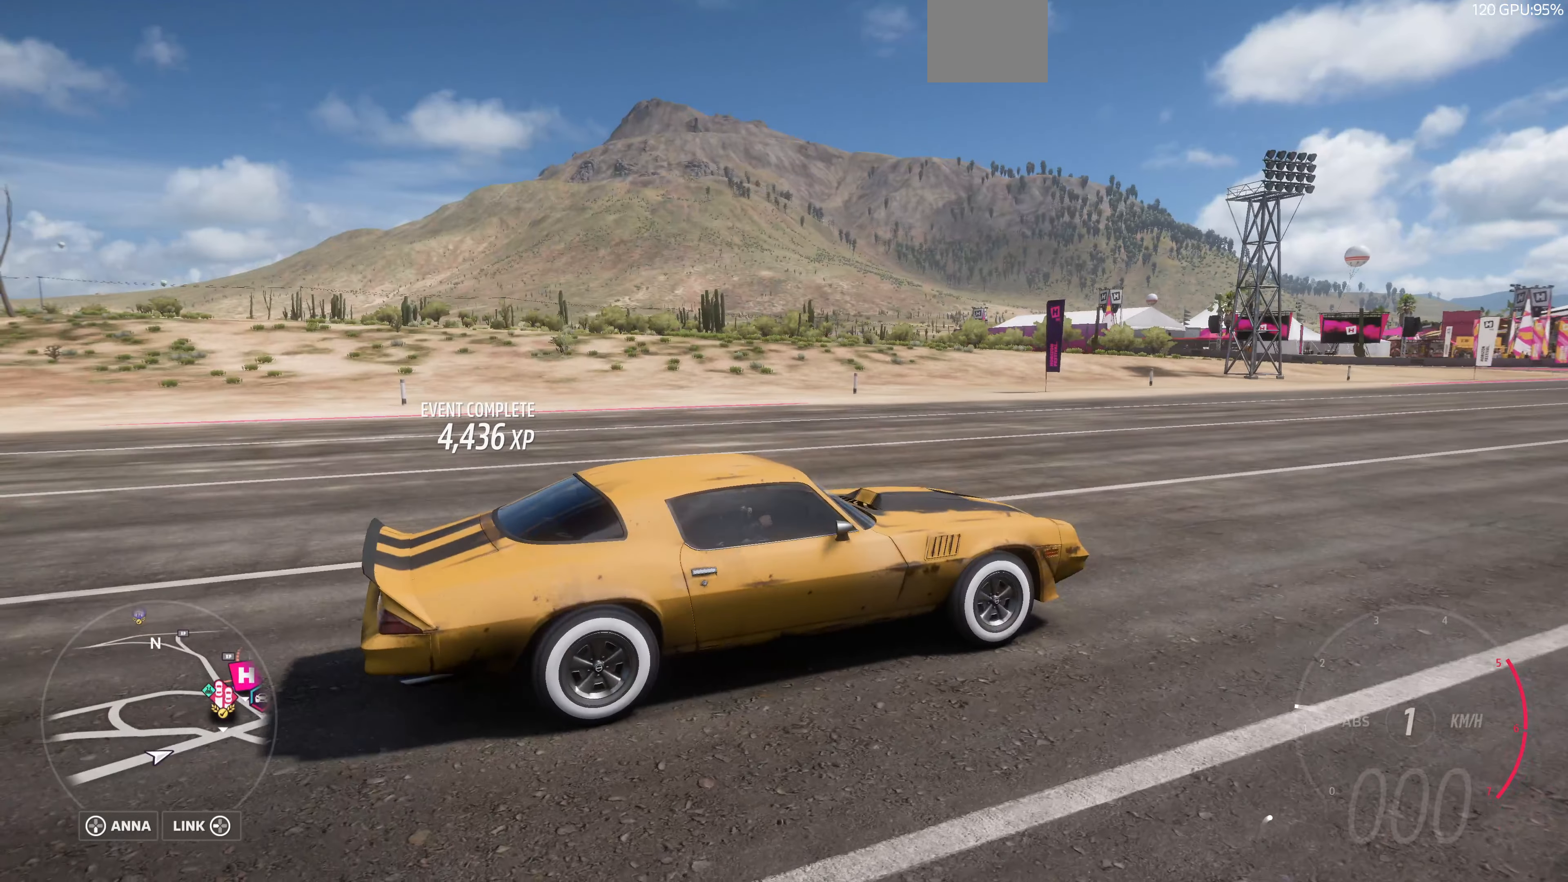
{"buttons": ["R2"], "left_stick": "center", "right_stick": "up-left", "events": [[133, "R2", "down"]]}
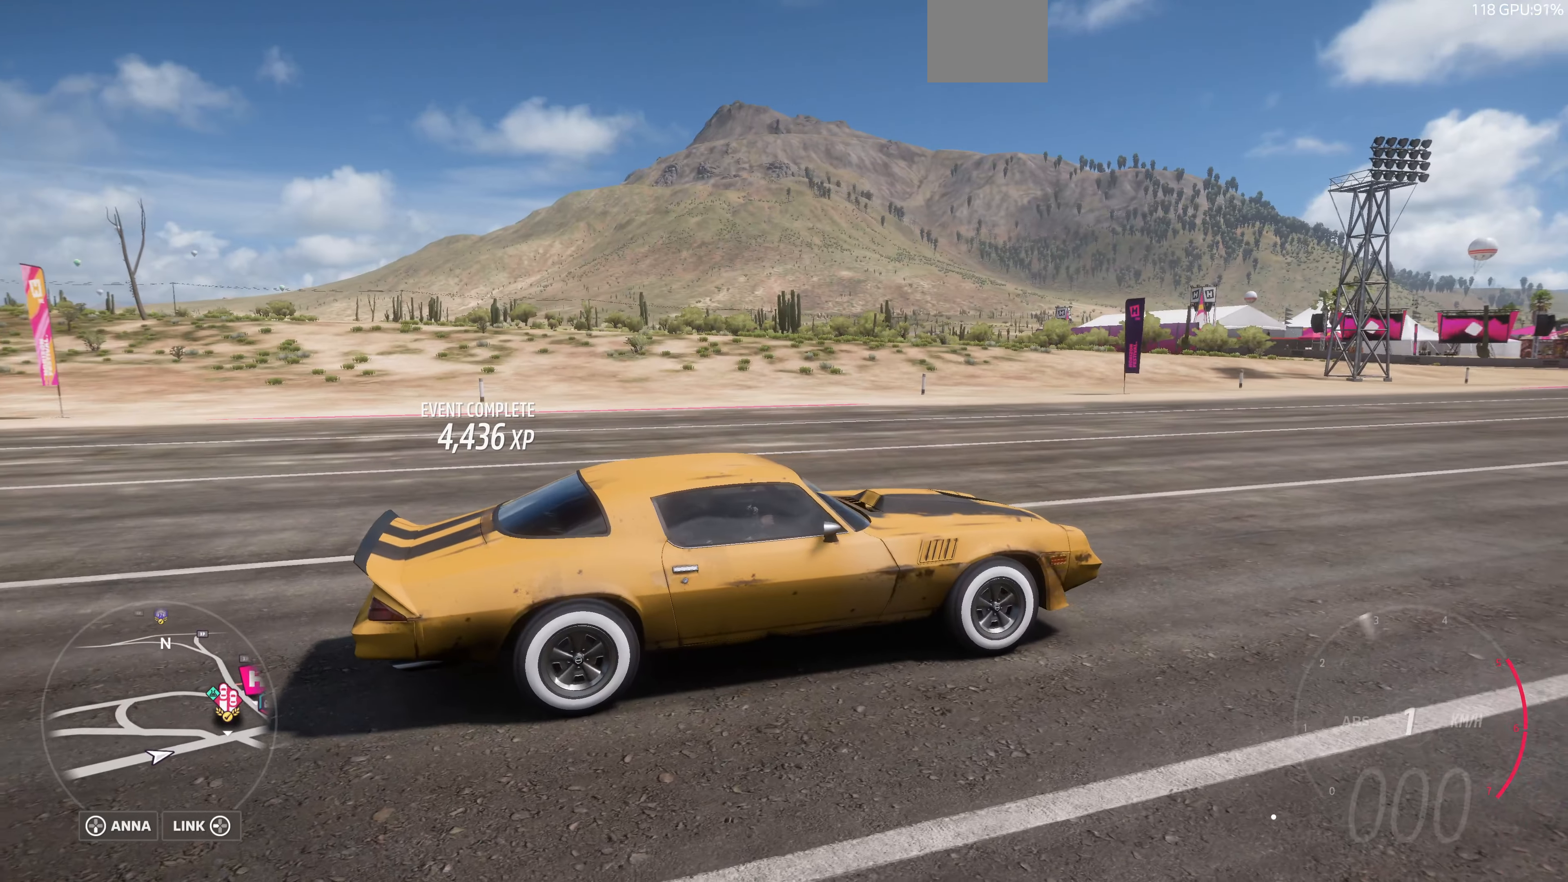
{"buttons": ["R2"], "left_stick": "center", "right_stick": "up-left", "events": []}
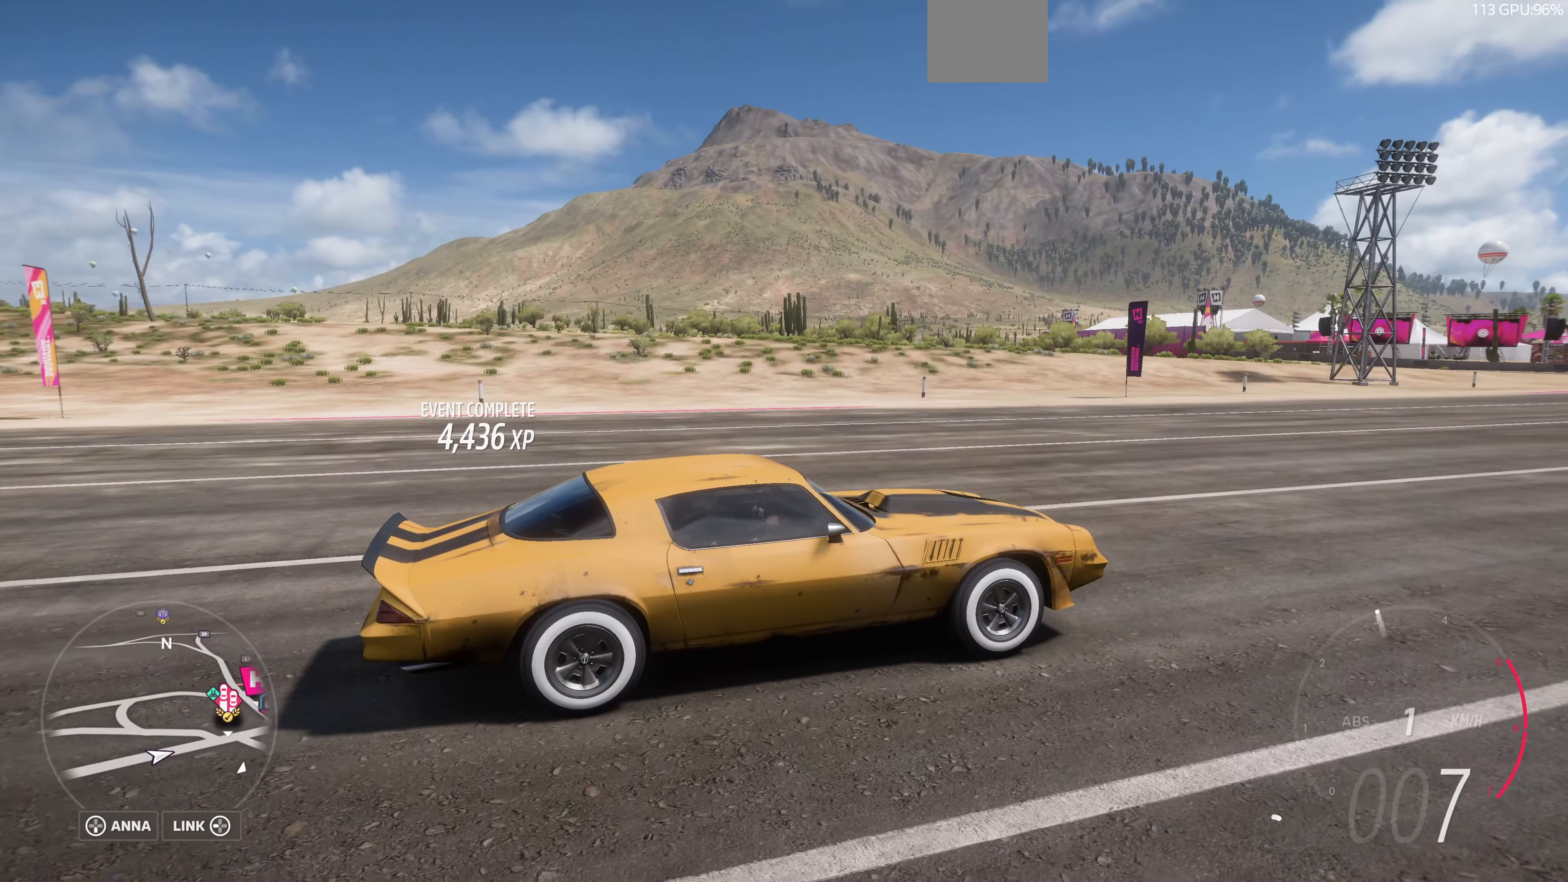
{"buttons": ["R2"], "left_stick": "center", "right_stick": "up-left", "events": []}
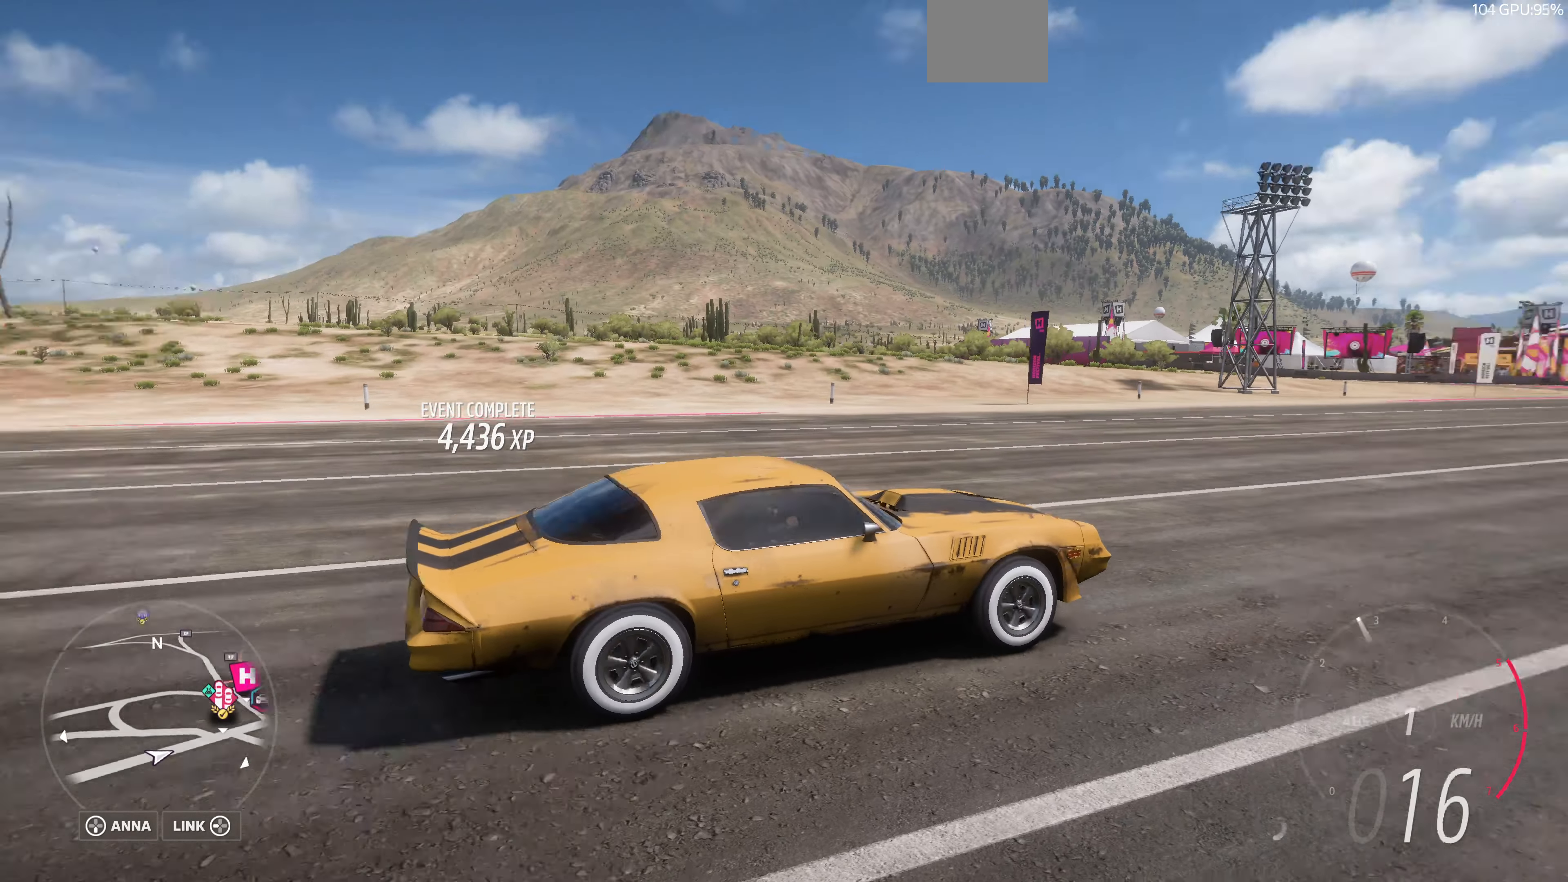
{"buttons": ["R2"], "left_stick": "center", "right_stick": "up", "events": [[67, "right_stick", "up"]]}
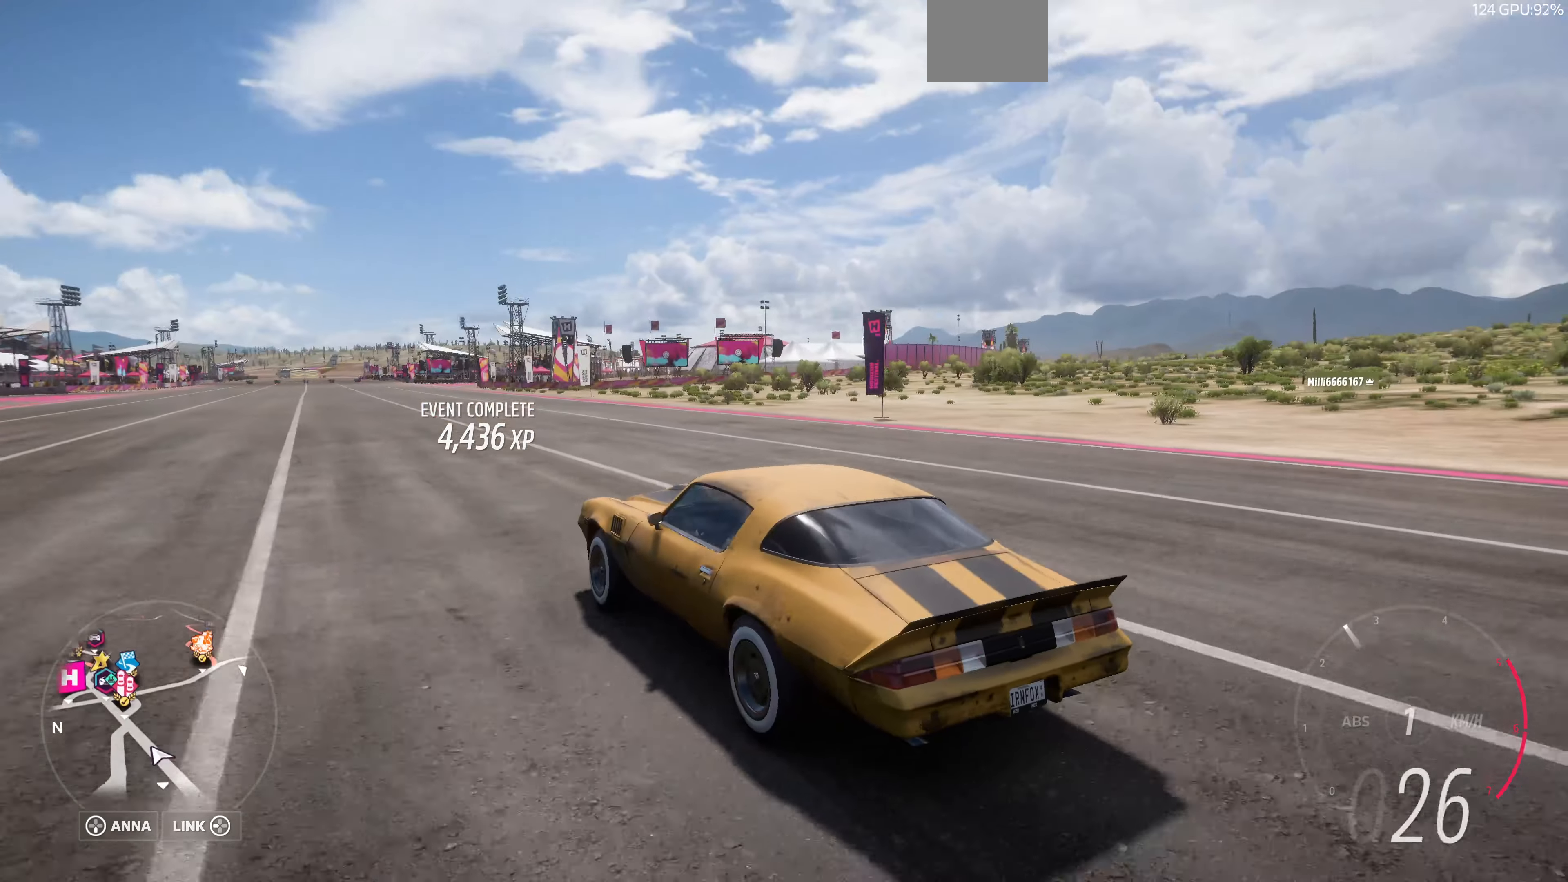
{"buttons": ["R2"], "left_stick": "up", "right_stick": "up", "events": [[300, "left_stick", "up"]]}
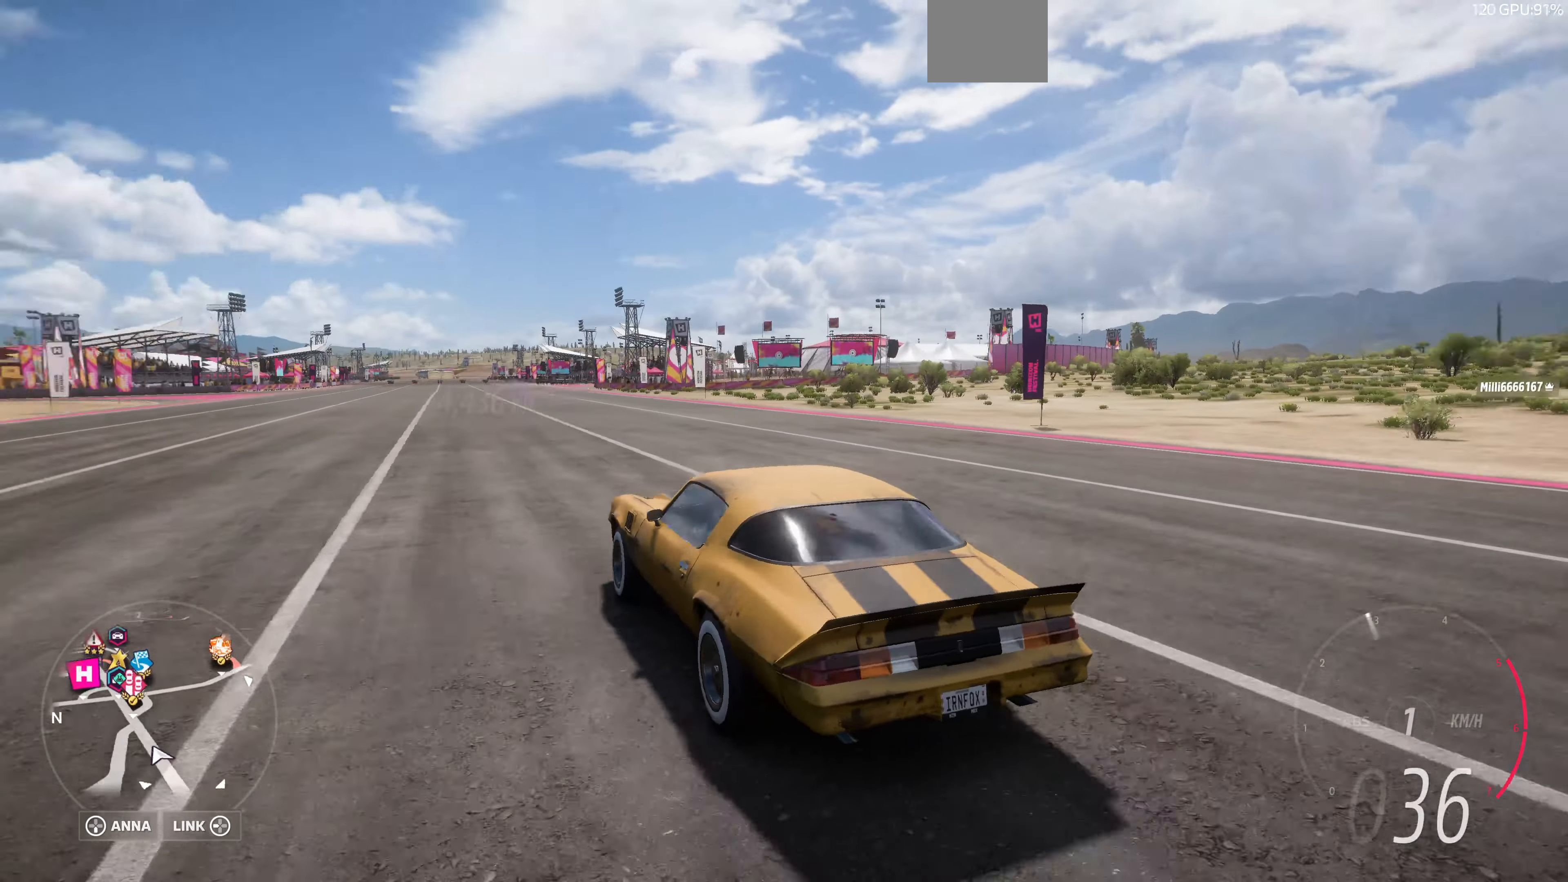
{"buttons": ["R2"], "left_stick": "up", "right_stick": "center", "events": [[33, "right_stick", "center"]]}
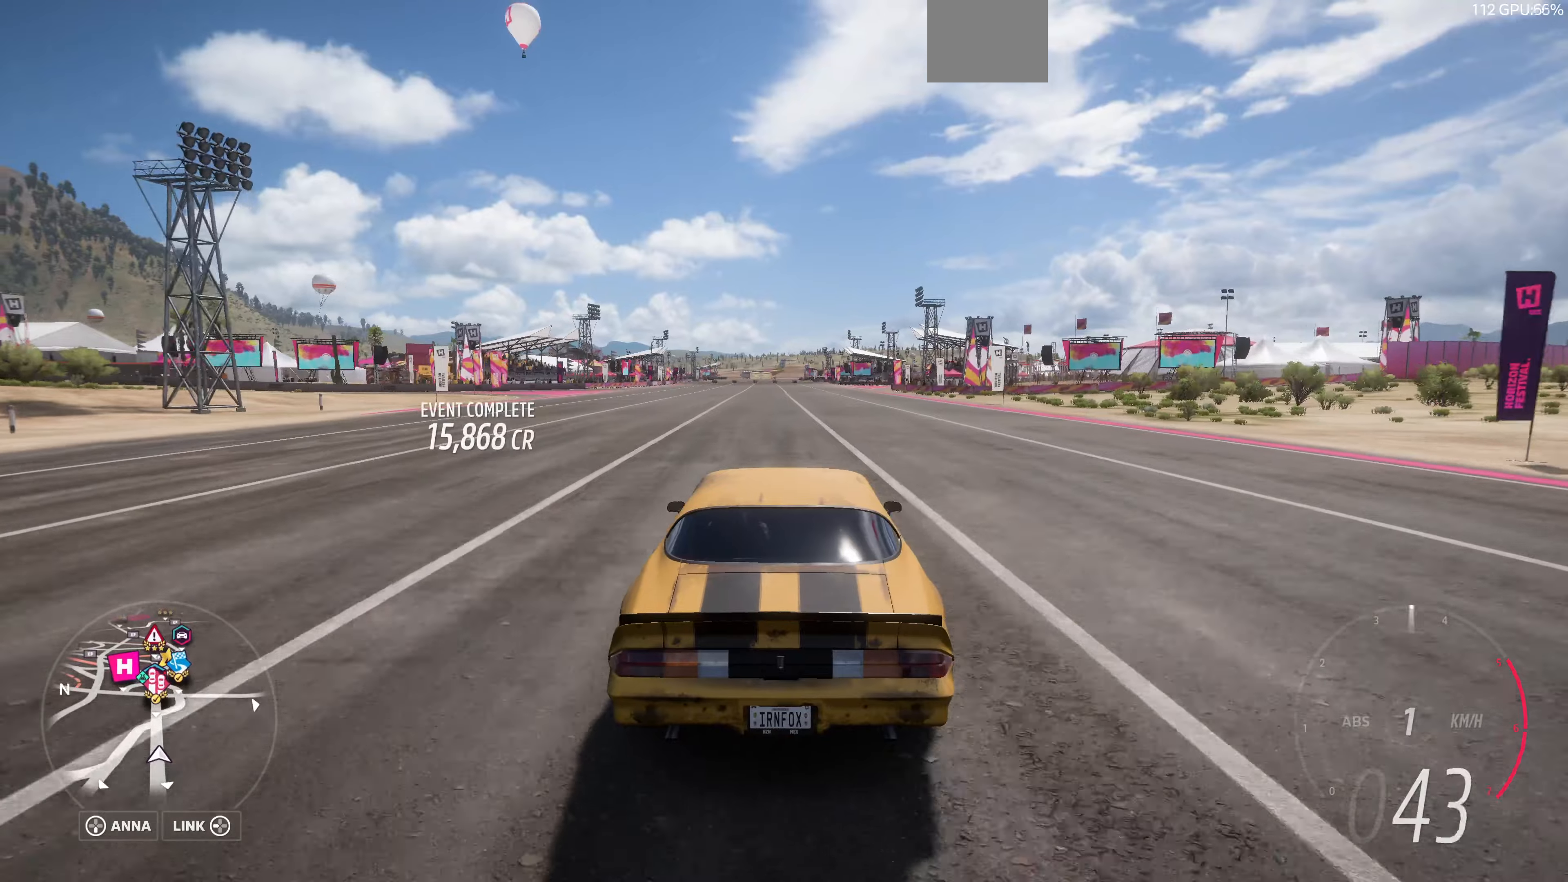
{"buttons": ["R2"], "left_stick": "up", "right_stick": "center", "events": []}
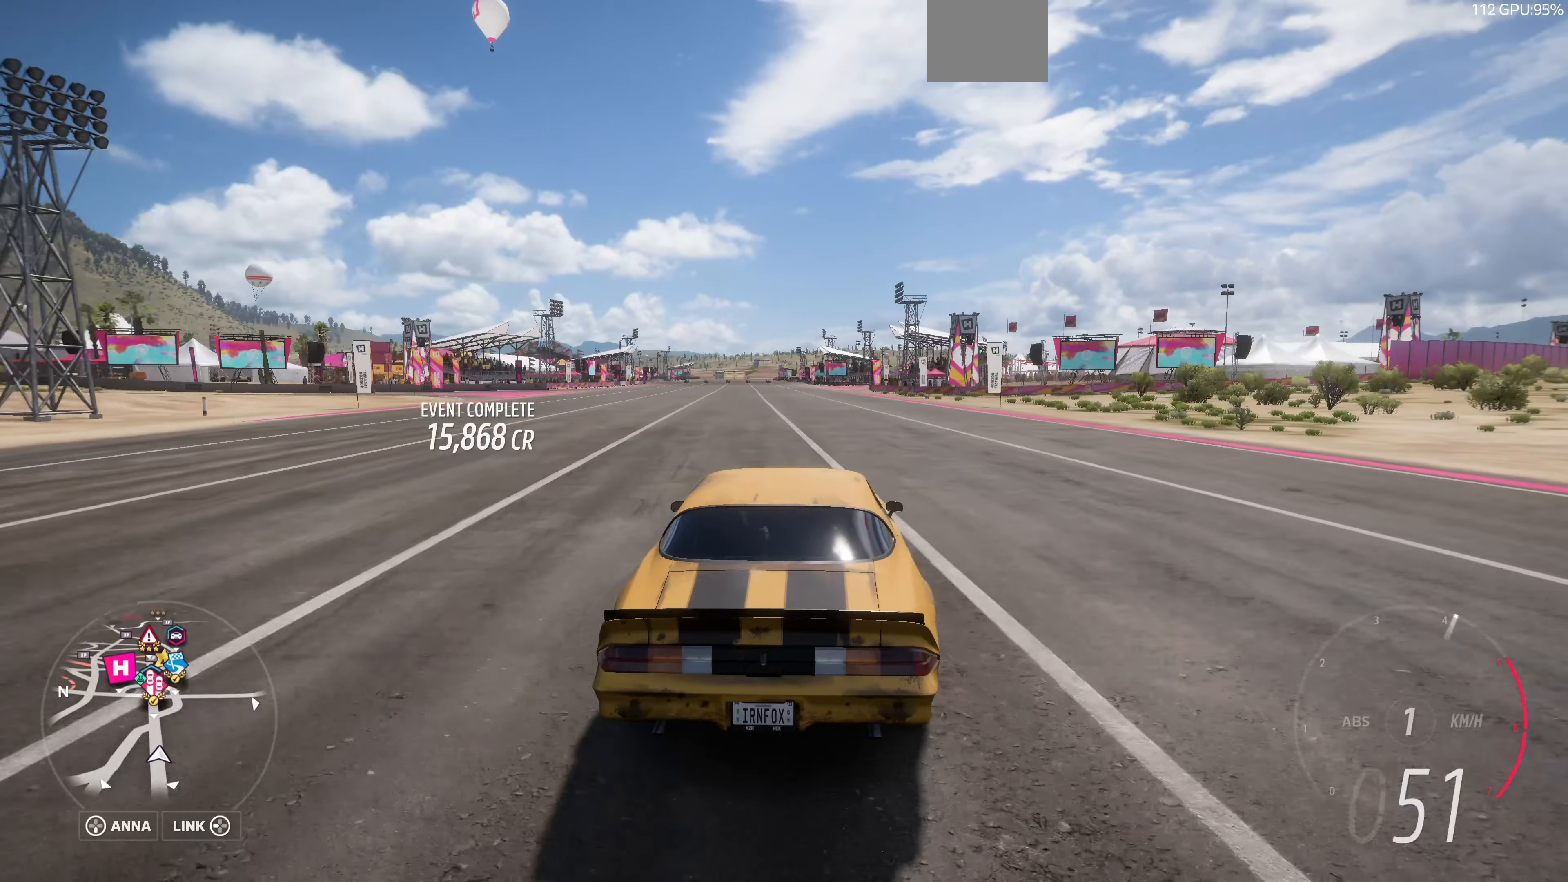
{"buttons": ["R2"], "left_stick": "up", "right_stick": "center", "events": []}
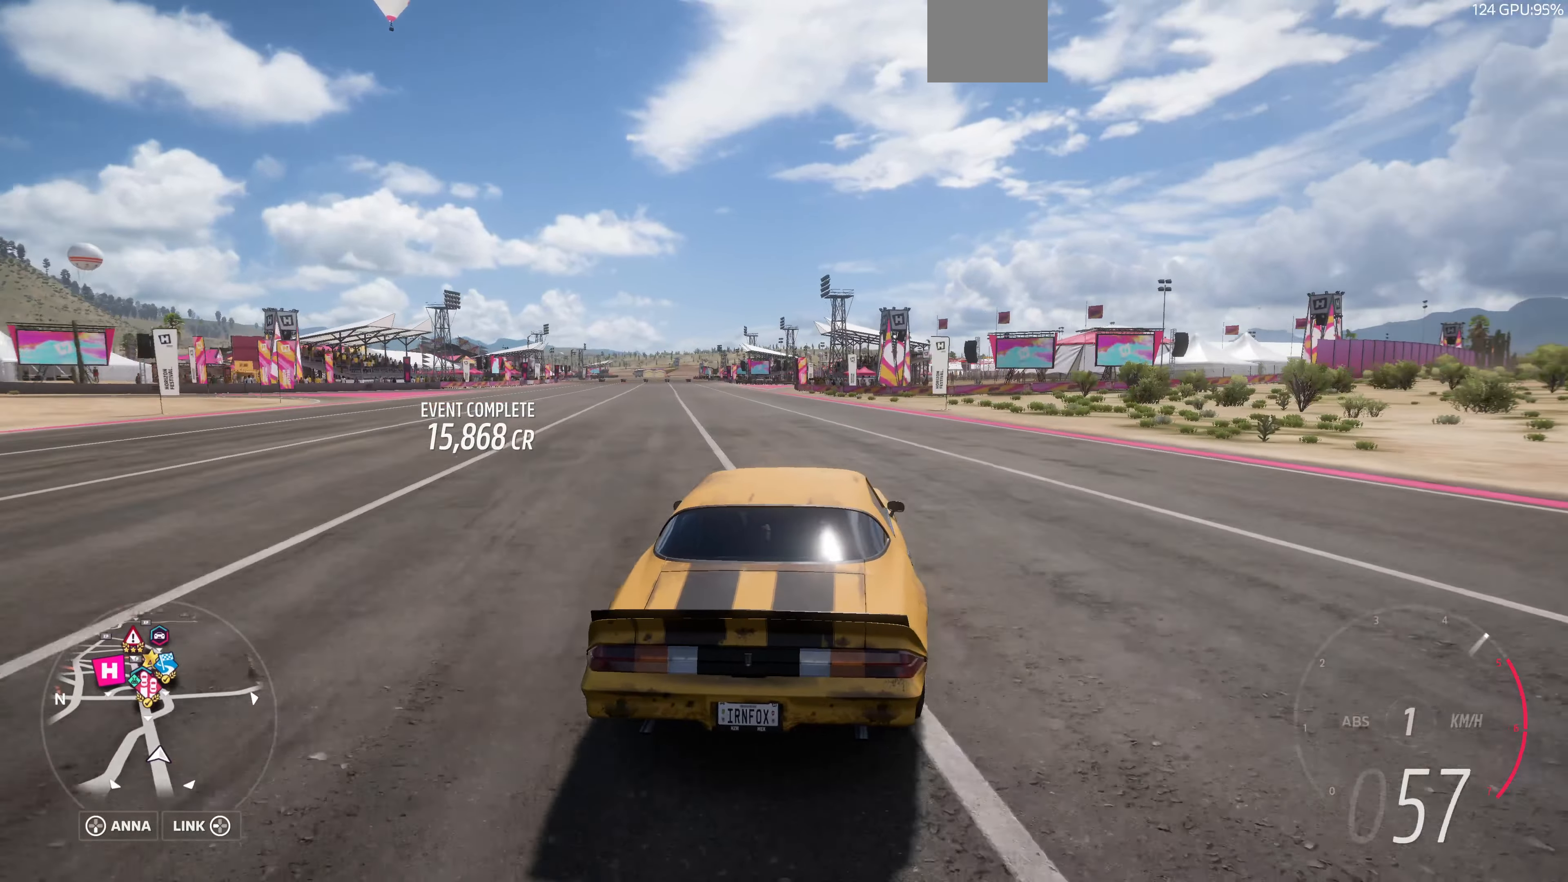
{"buttons": ["R2"], "left_stick": "up", "right_stick": "center", "events": []}
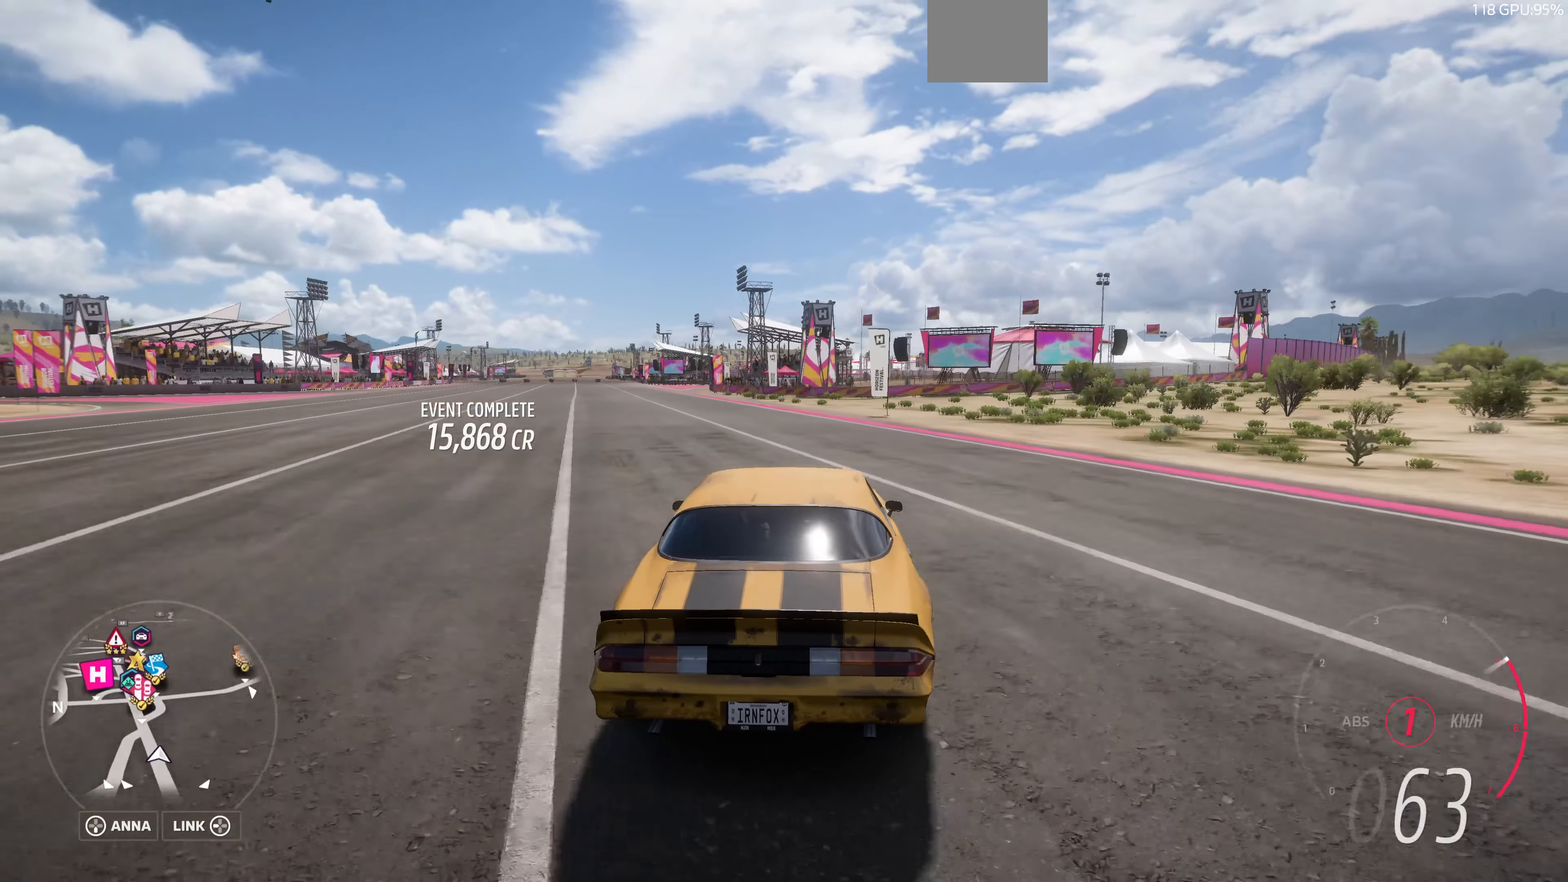
{"buttons": ["R2"], "left_stick": "up", "right_stick": "center", "events": []}
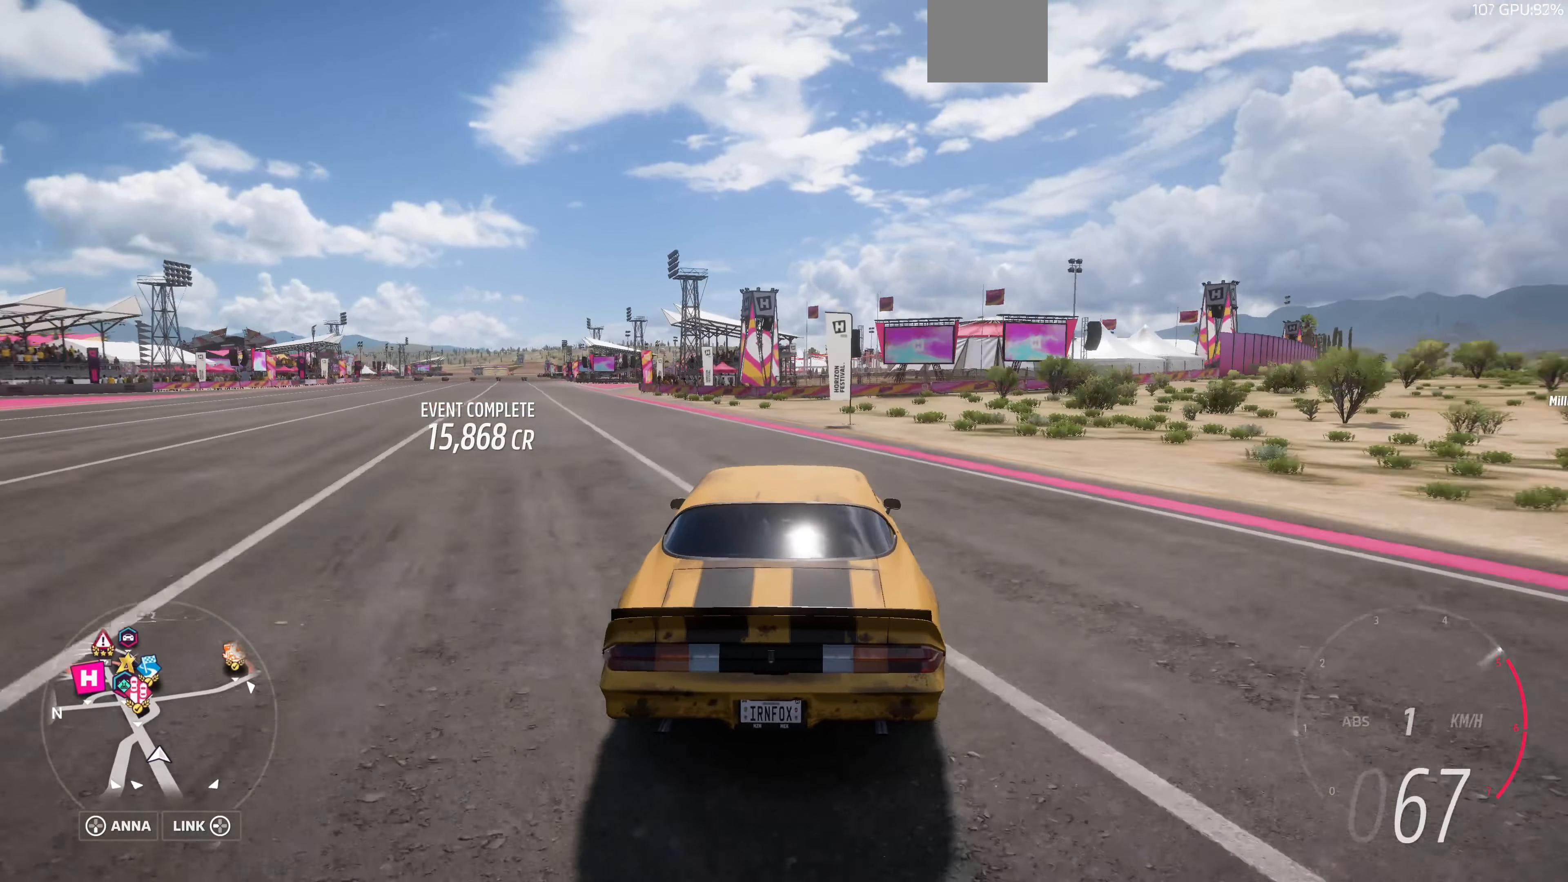
{"buttons": ["L2"], "left_stick": "up", "right_stick": "up", "events": [[33, "R2", "up"], [200, "L2", "down"], [266, "right_stick", "up"]]}
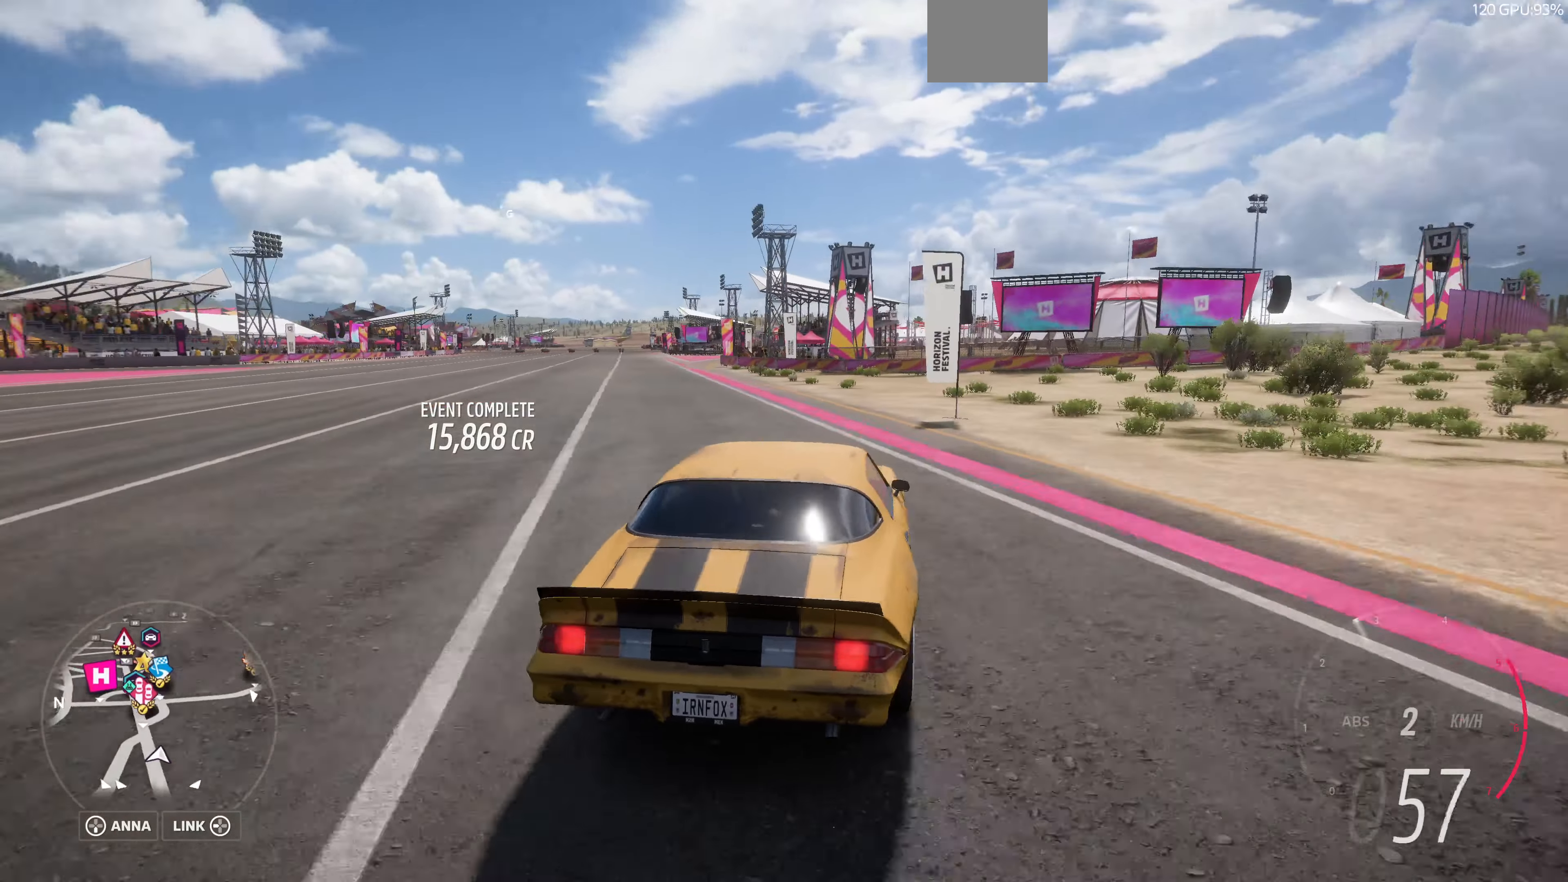
{"buttons": ["L2"], "left_stick": "up", "right_stick": "up", "events": []}
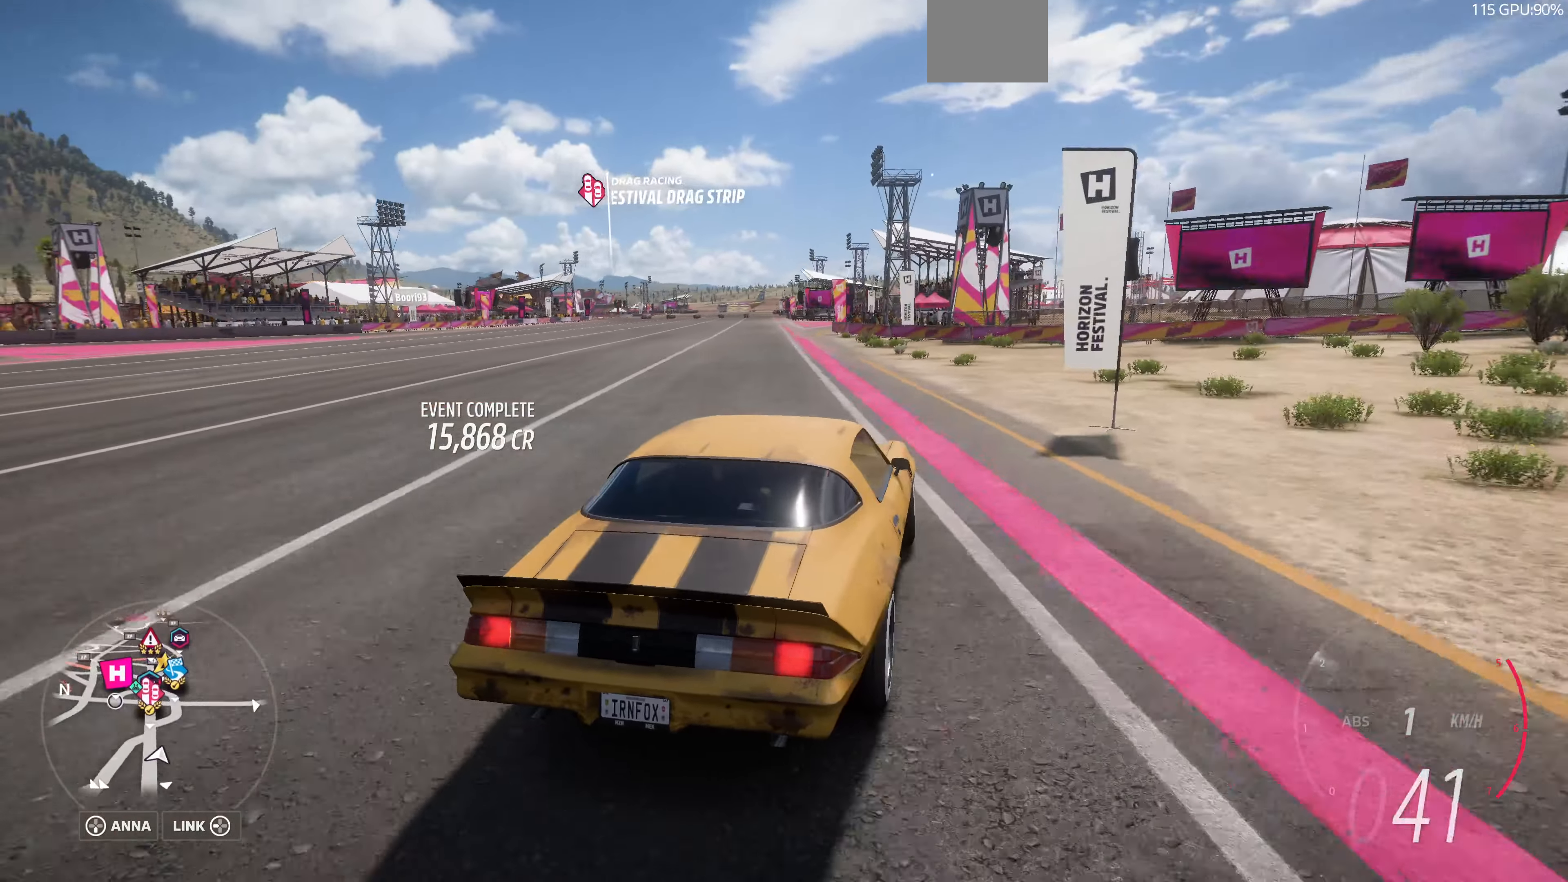
{"buttons": ["START"], "left_stick": "center", "right_stick": "center", "events": [[66, "right_stick", "center"], [333, "L2", "up"], [366, "START", "down"], [433, "left_stick", "center"]]}
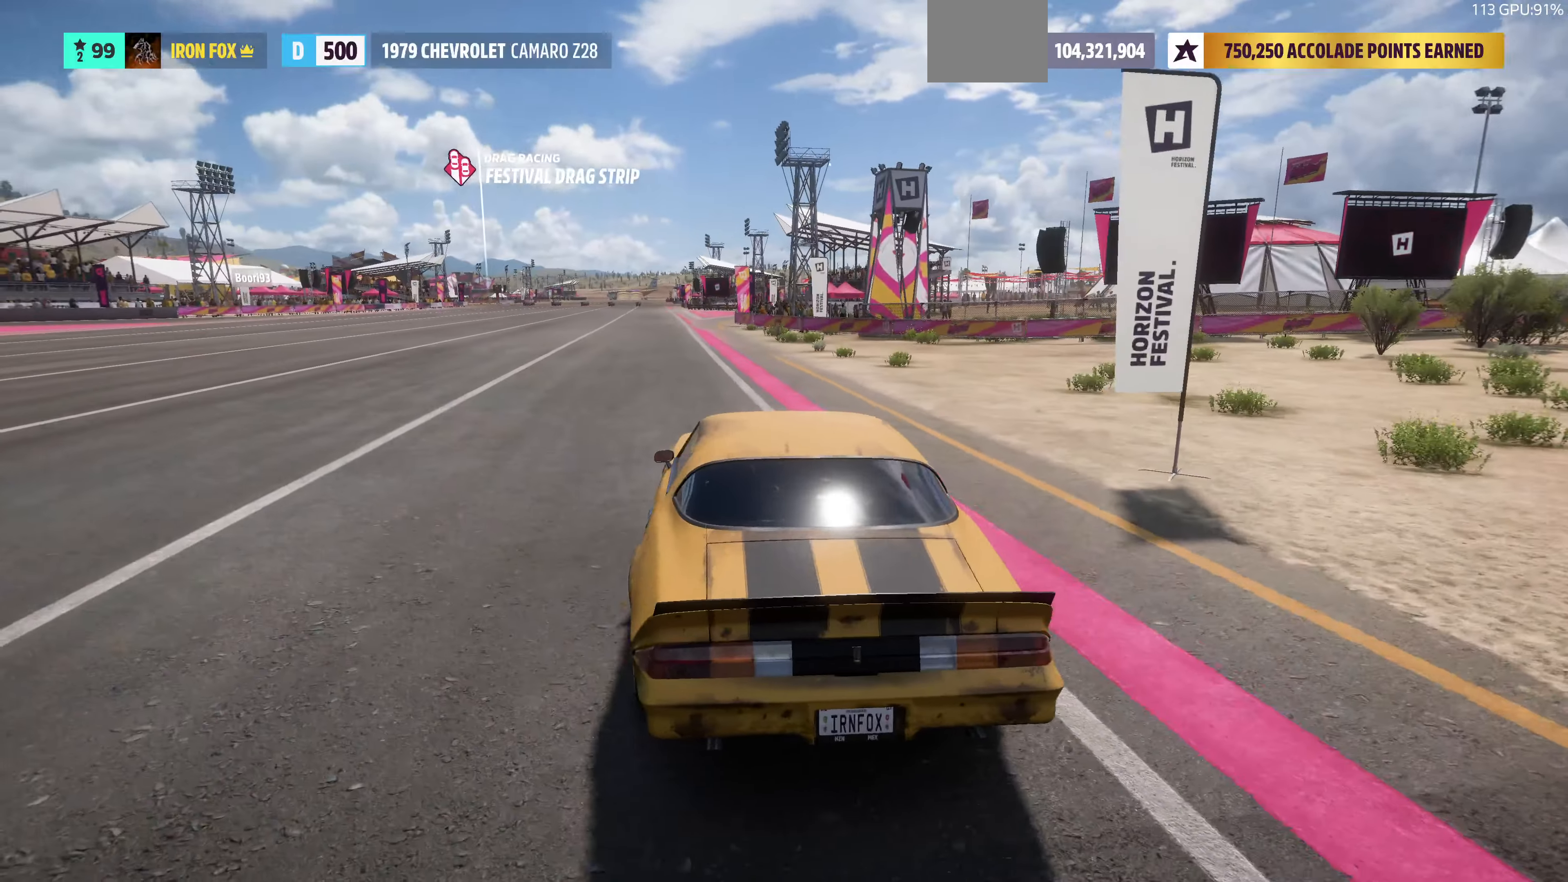
{"buttons": [], "left_stick": "center", "right_stick": "center", "events": [[66, "START", "up"]]}
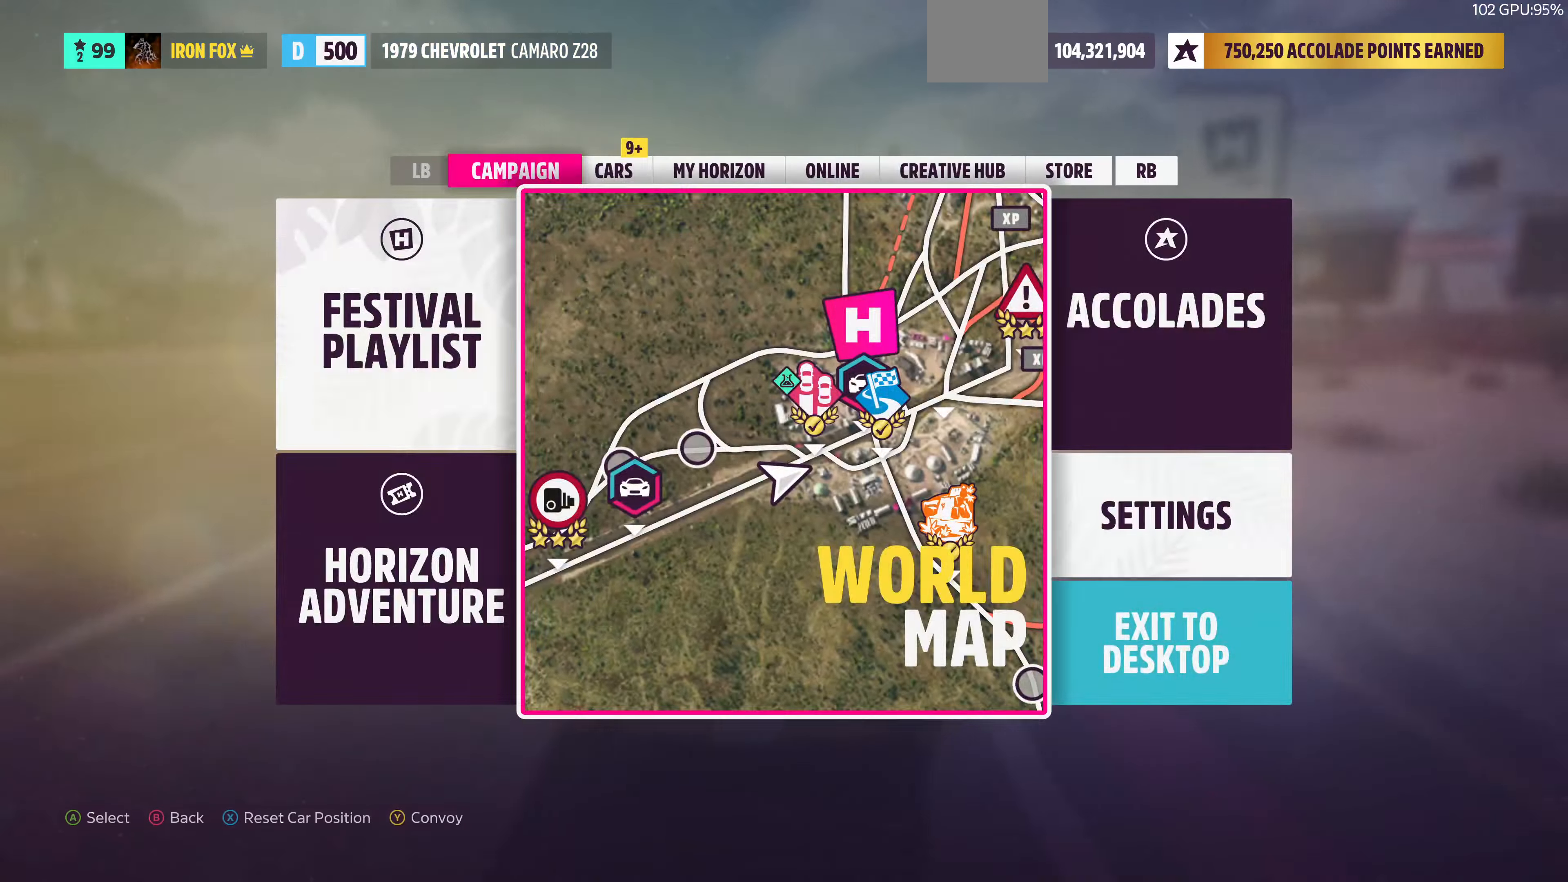
{"buttons": [], "left_stick": "center", "right_stick": "center", "events": [[33, "R1", "down"], [400, "R1", "up"]]}
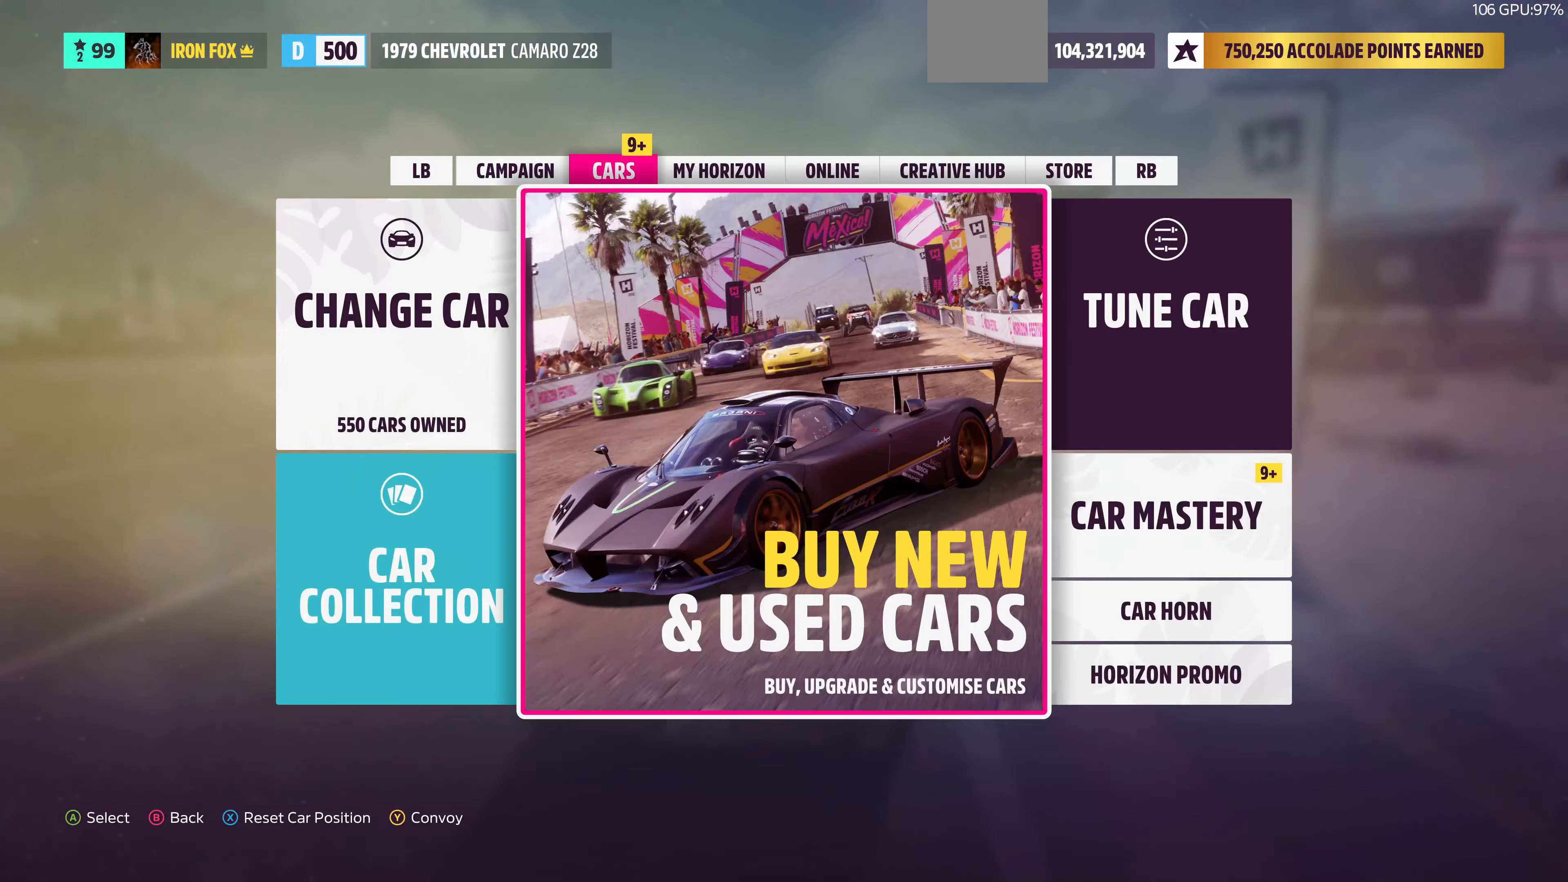
{"buttons": [], "left_stick": "center", "right_stick": "center", "events": []}
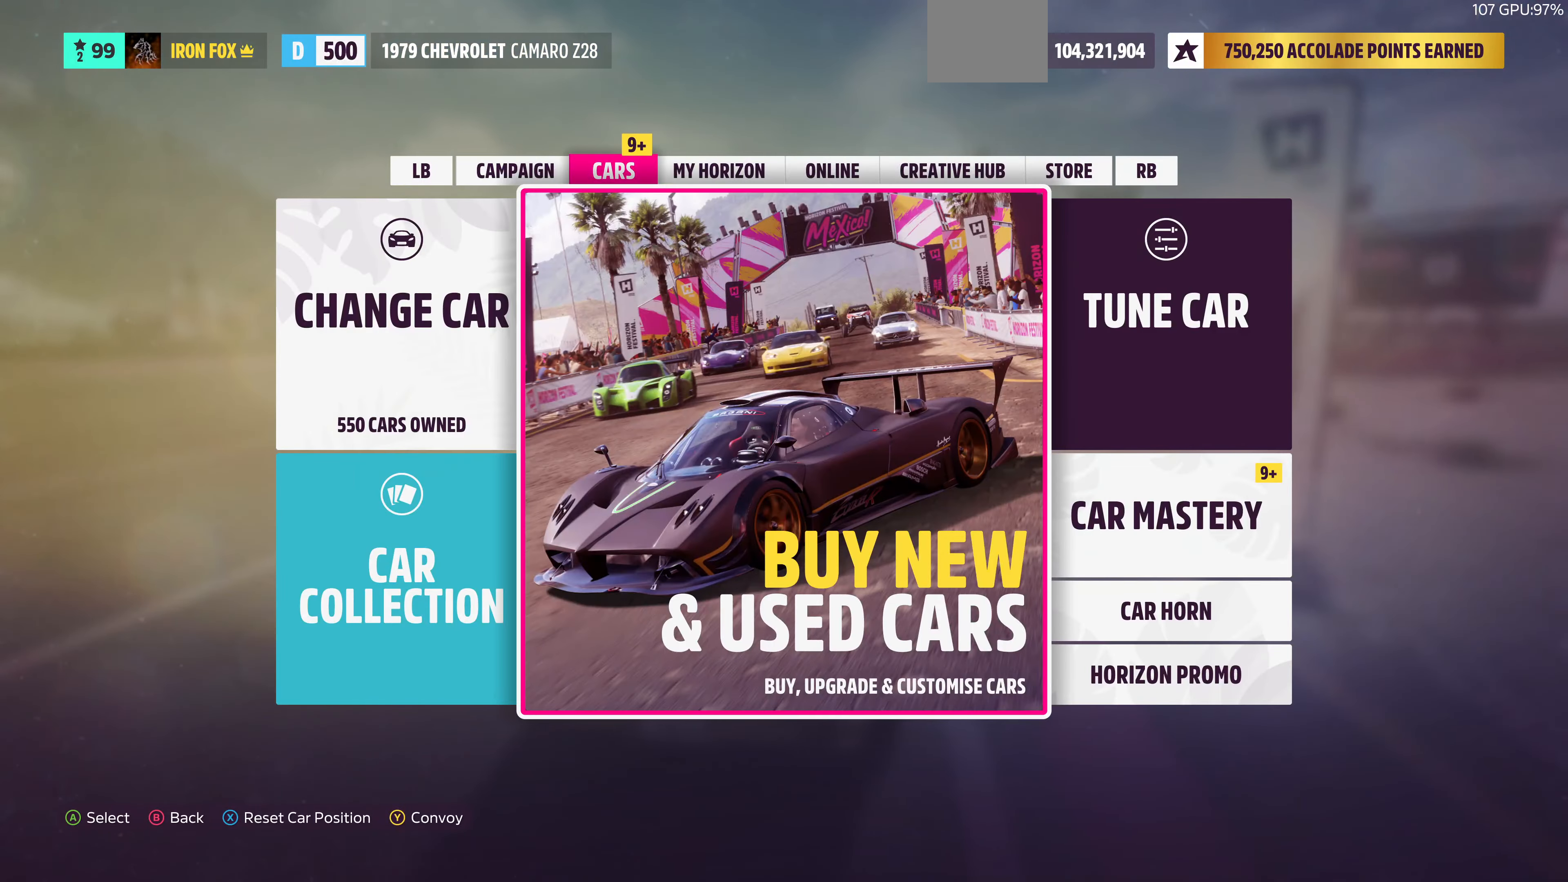
{"buttons": [], "left_stick": "center", "right_stick": "center", "events": [[234, "R1", "down"], [467, "R1", "up"]]}
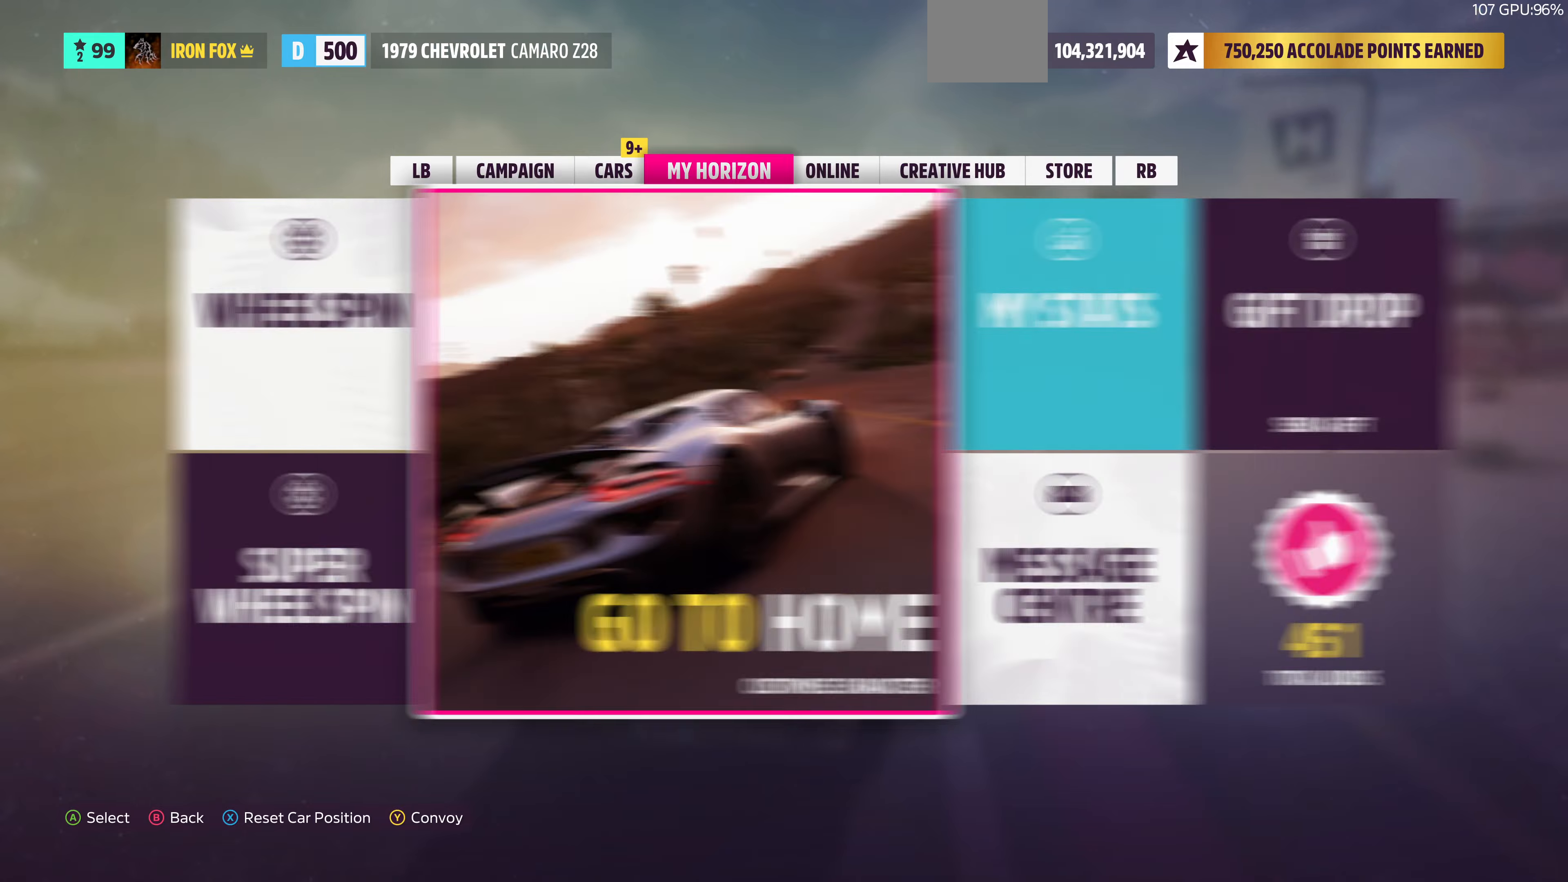
{"buttons": ["R1"], "left_stick": "center", "right_stick": "center", "events": [[200, "R1", "down"], [334, "R1", "up"], [400, "R1", "down"]]}
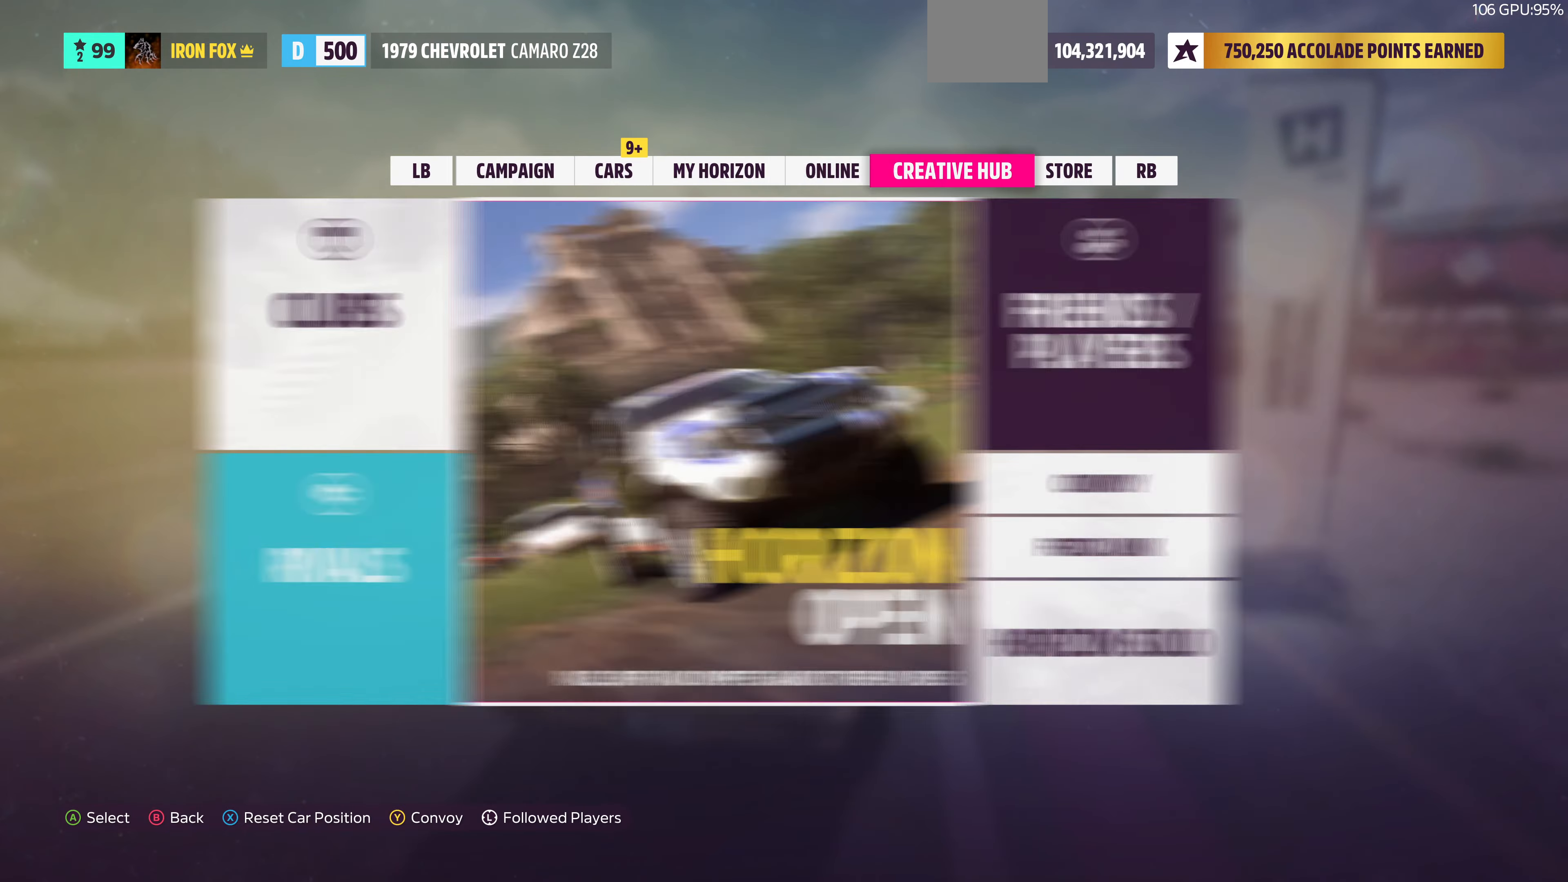
{"buttons": [], "left_stick": "center", "right_stick": "center", "events": [[34, "R1", "up"]]}
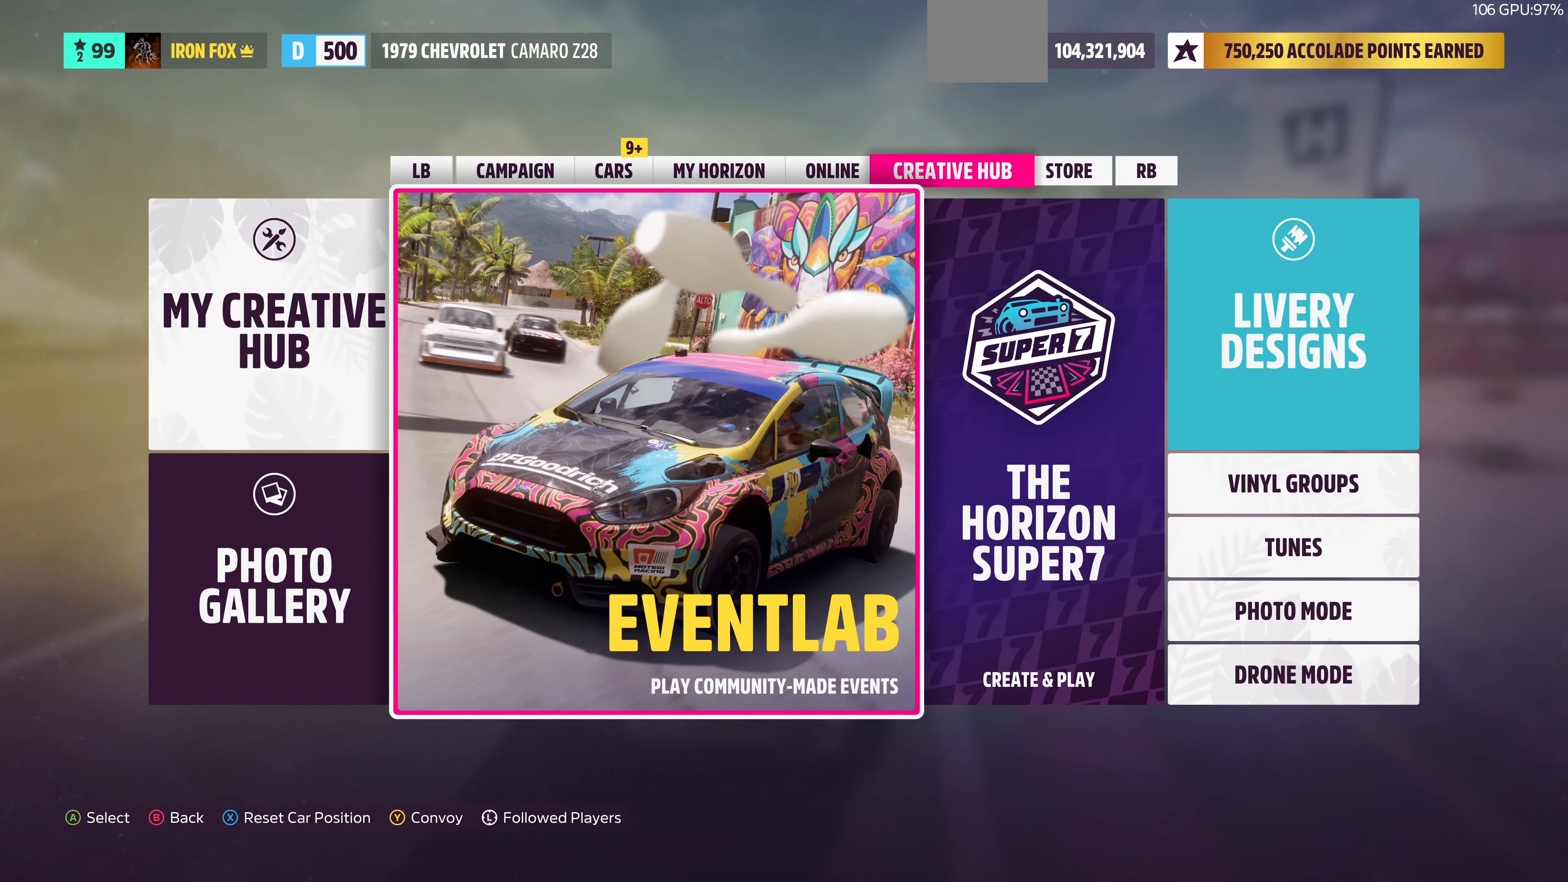
{"buttons": [], "left_stick": "center", "right_stick": "center", "events": [[367, "CROSS", "down"], [500, "CROSS", "up"]]}
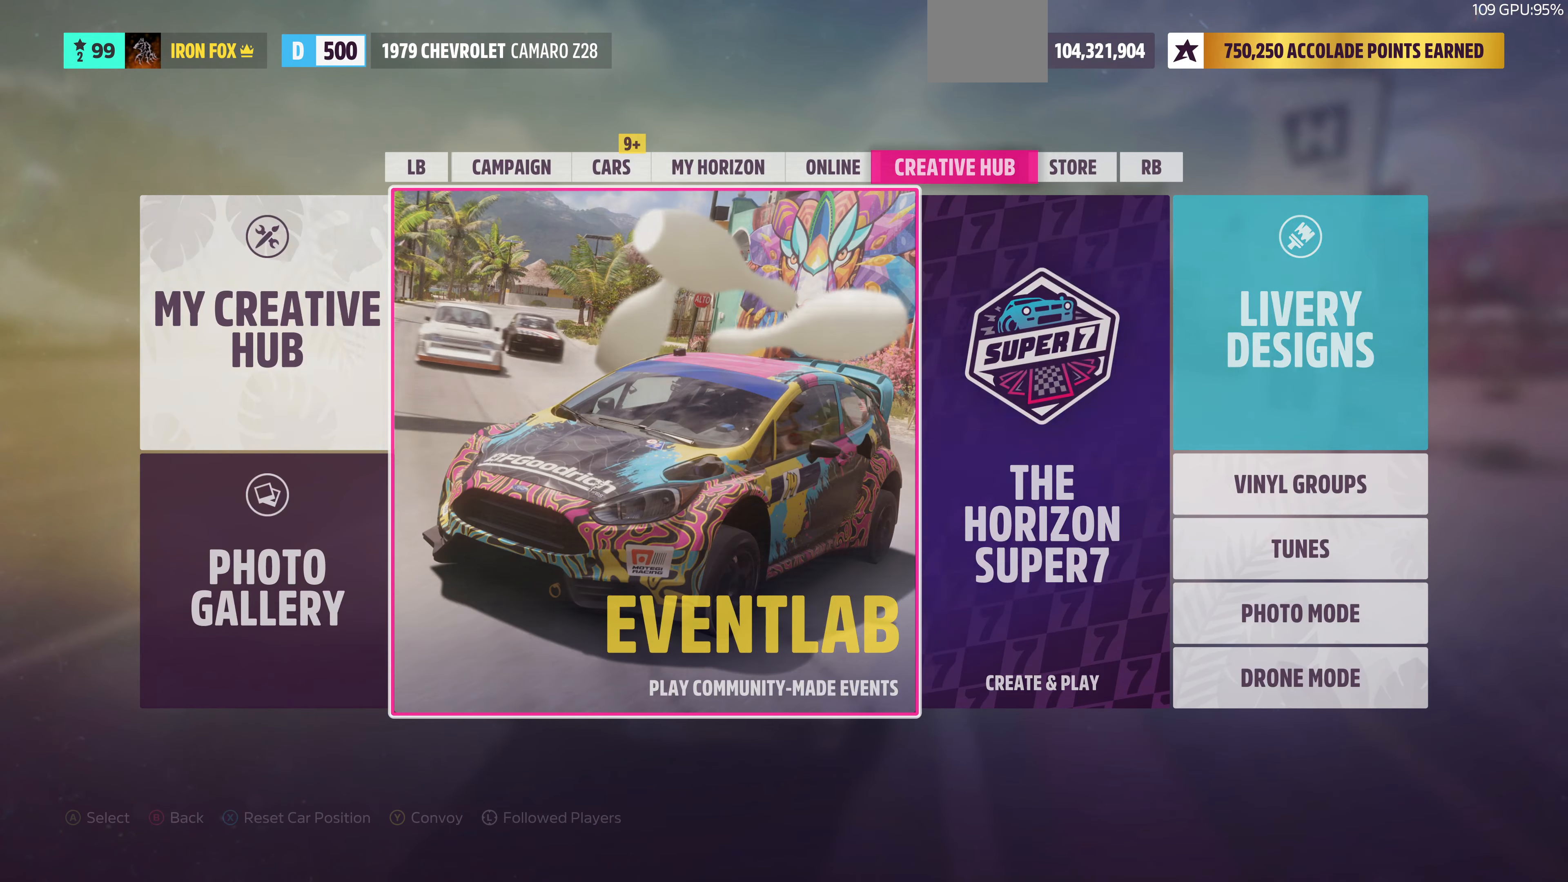
{"buttons": [], "left_stick": "center", "right_stick": "center", "events": []}
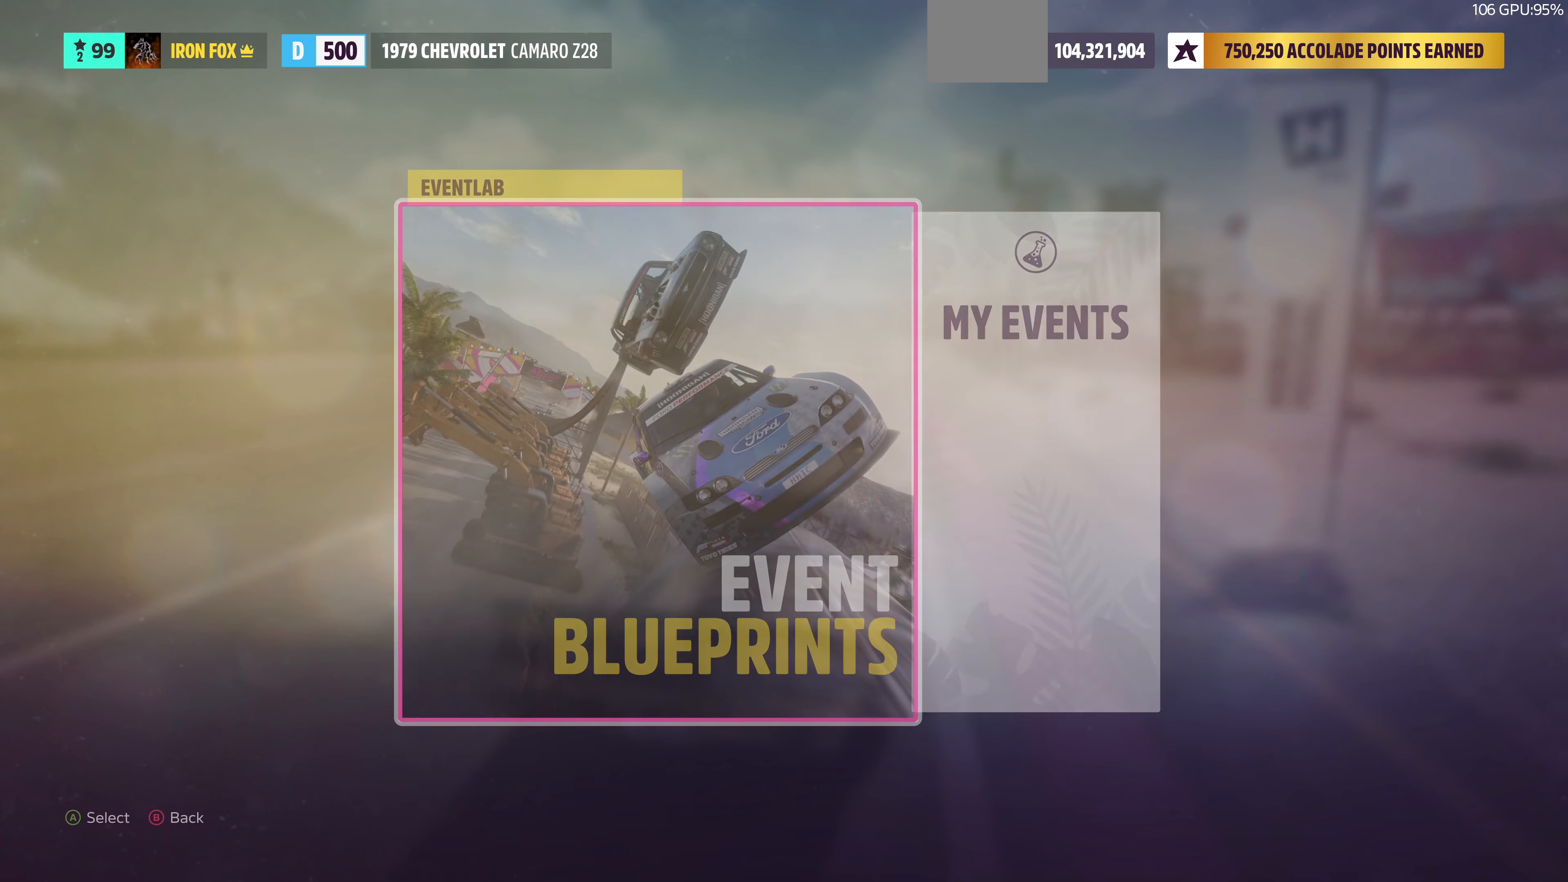
{"buttons": ["CROSS"], "left_stick": "center", "right_stick": "center", "events": [[300, "DPAD_RIGHT", "down"], [467, "DPAD_RIGHT", "up"], [500, "CROSS", "down"]]}
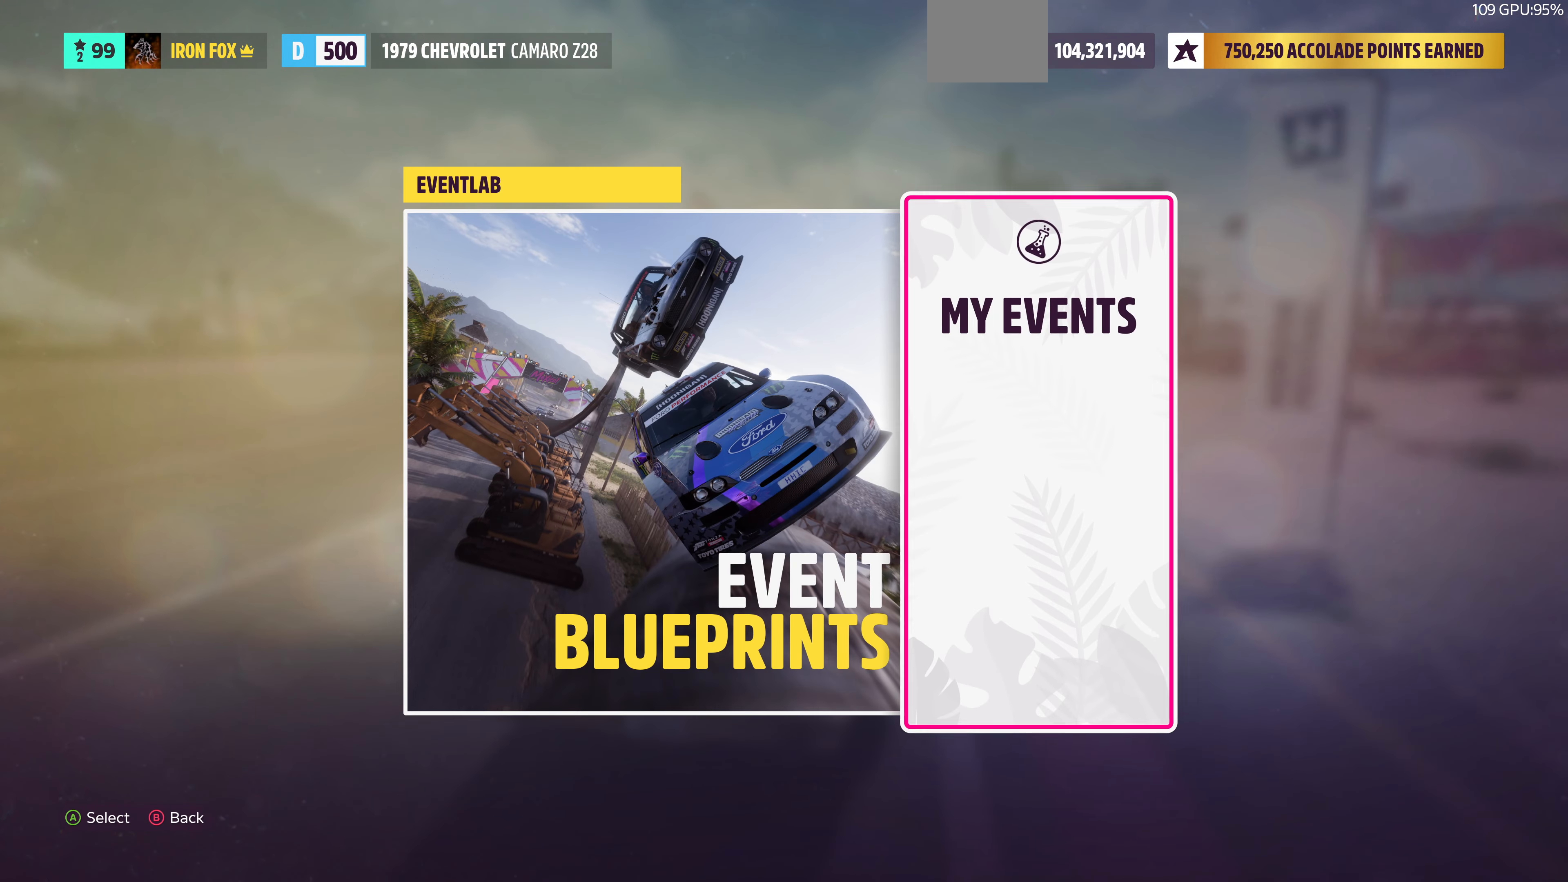
{"buttons": [], "left_stick": "center", "right_stick": "center", "events": [[134, "CROSS", "up"]]}
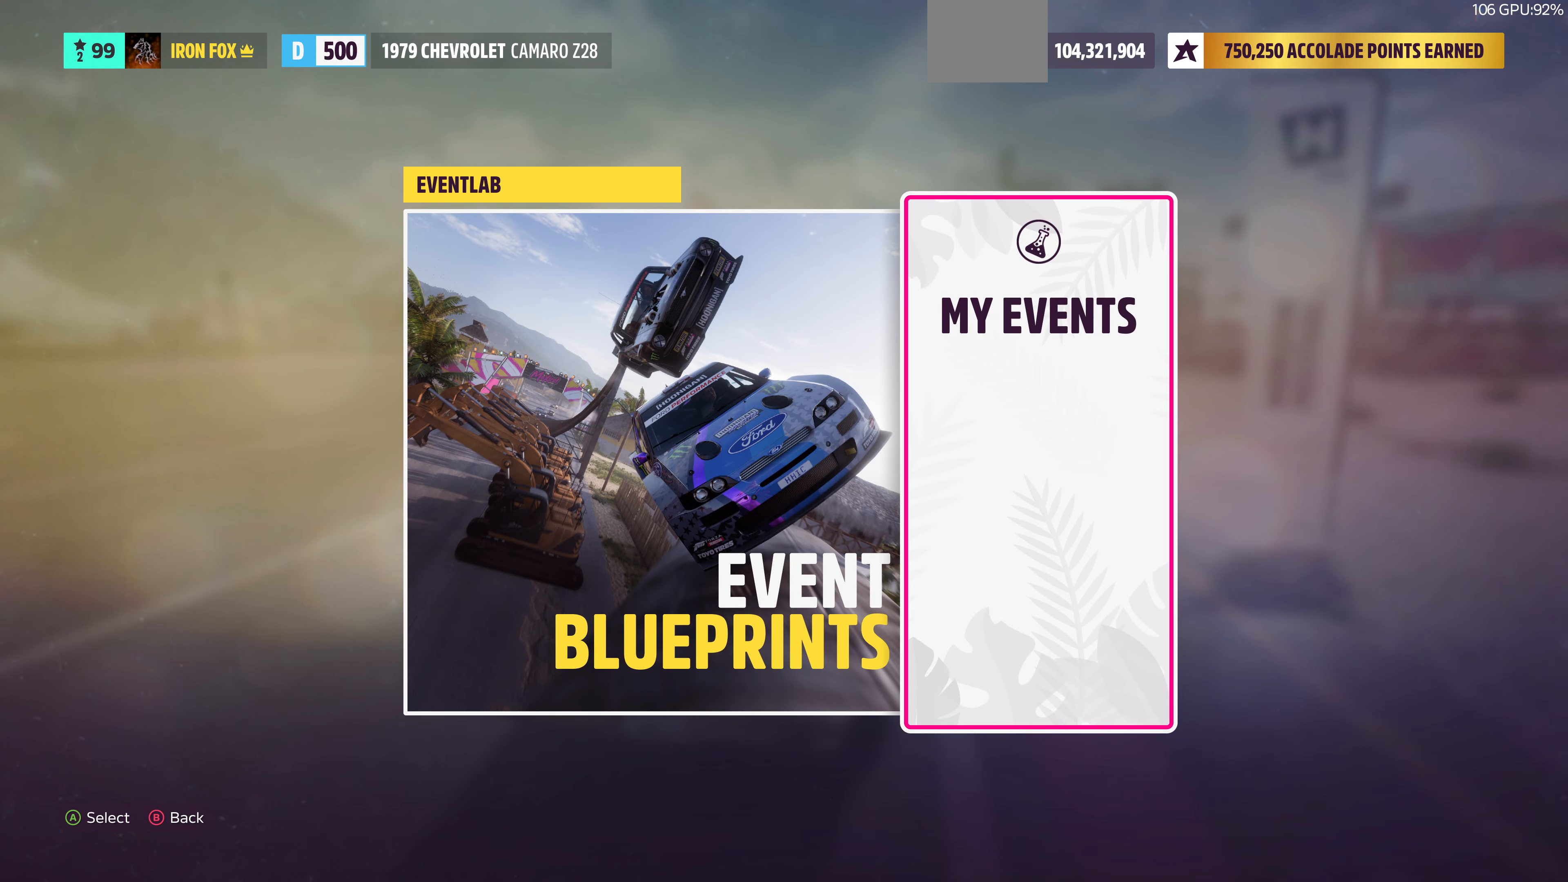
{"buttons": [], "left_stick": "center", "right_stick": "center", "events": []}
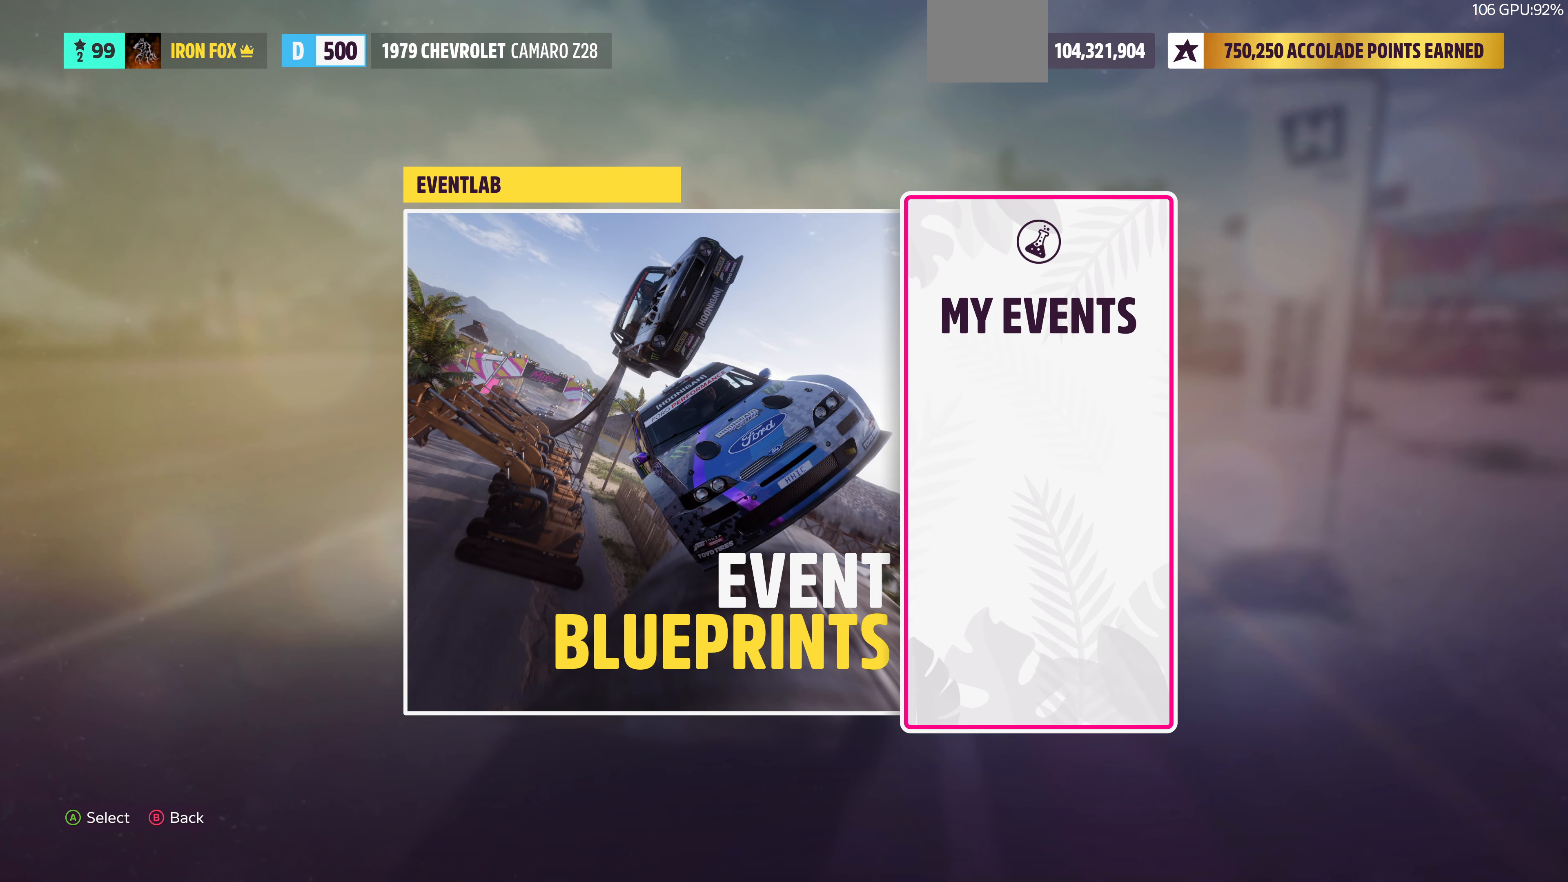
{"buttons": [], "left_stick": "center", "right_stick": "center", "events": []}